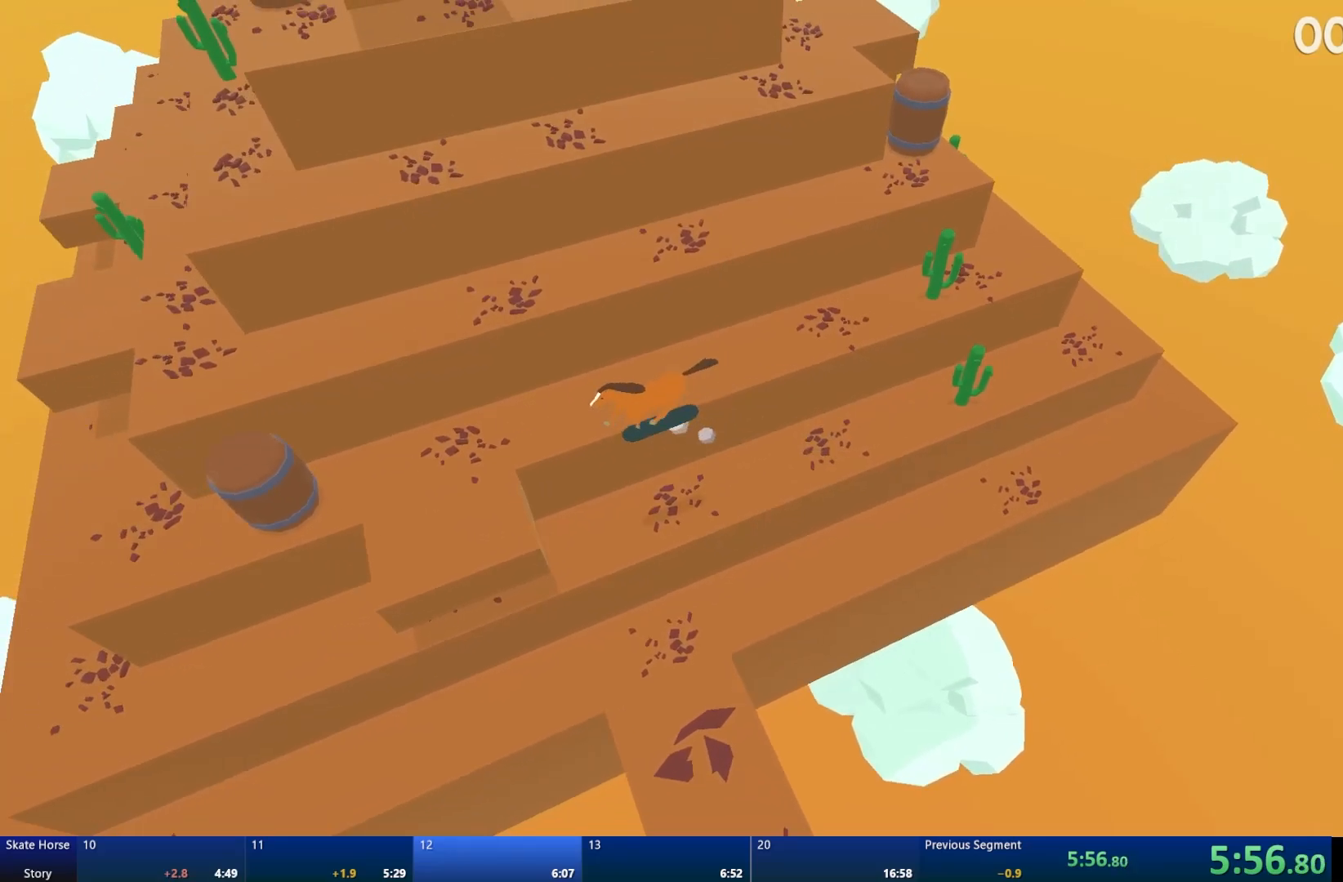
Gameplay with a controller (PlayStation layout); each line is a JSON object with the inputs held at the frame after it. "events" lists button and stick changes between this image and that frame as [ms after this image, input, new state], when the widget could be followed in between.
{"buttons": ["L2"], "left_stick": "center", "right_stick": "center", "events": [[117, "CROSS", "up"], [417, "left_stick", "center"], [467, "L2", "down"]]}
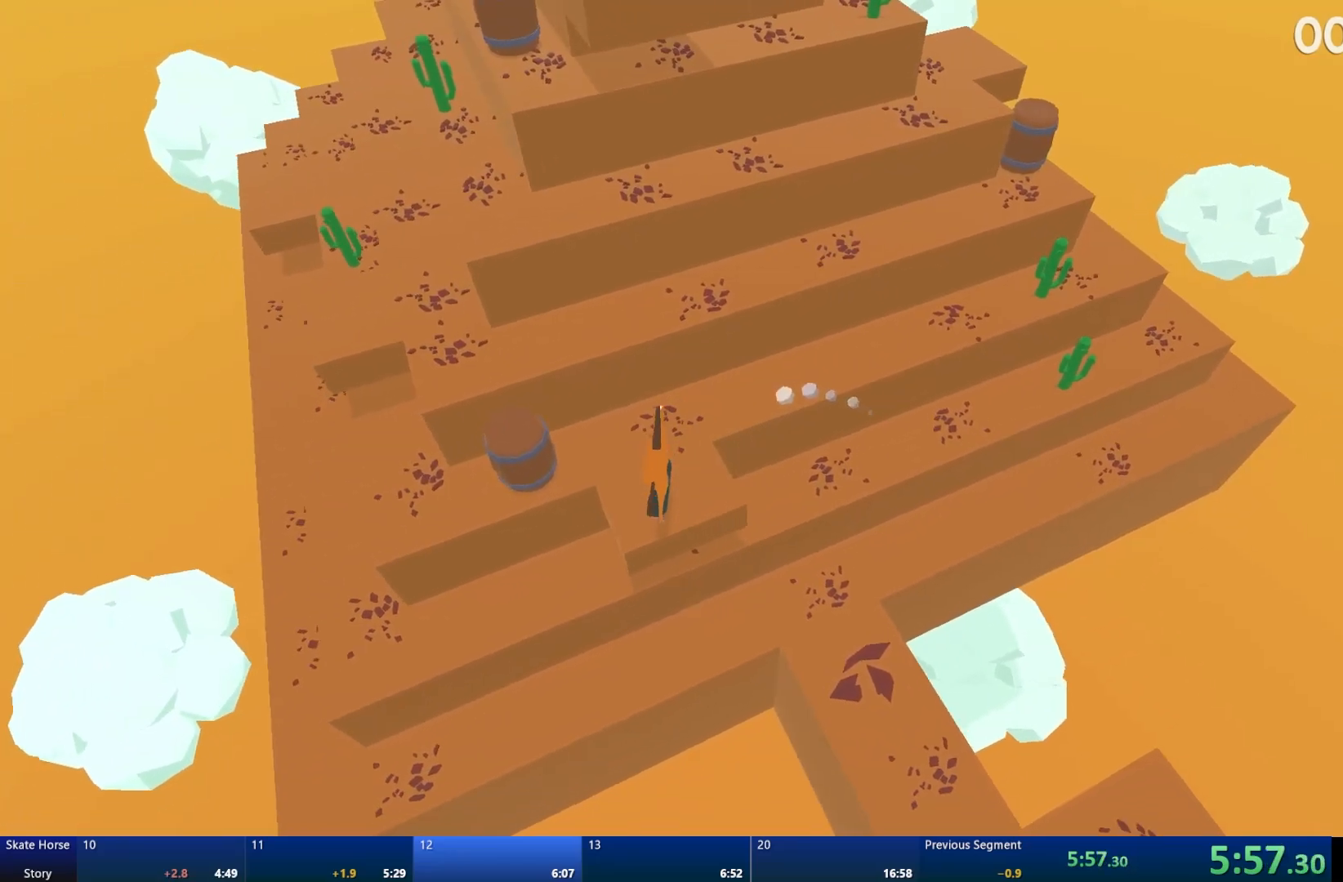
{"buttons": [], "left_stick": "center", "right_stick": "center", "events": [[450, "L2", "up"]]}
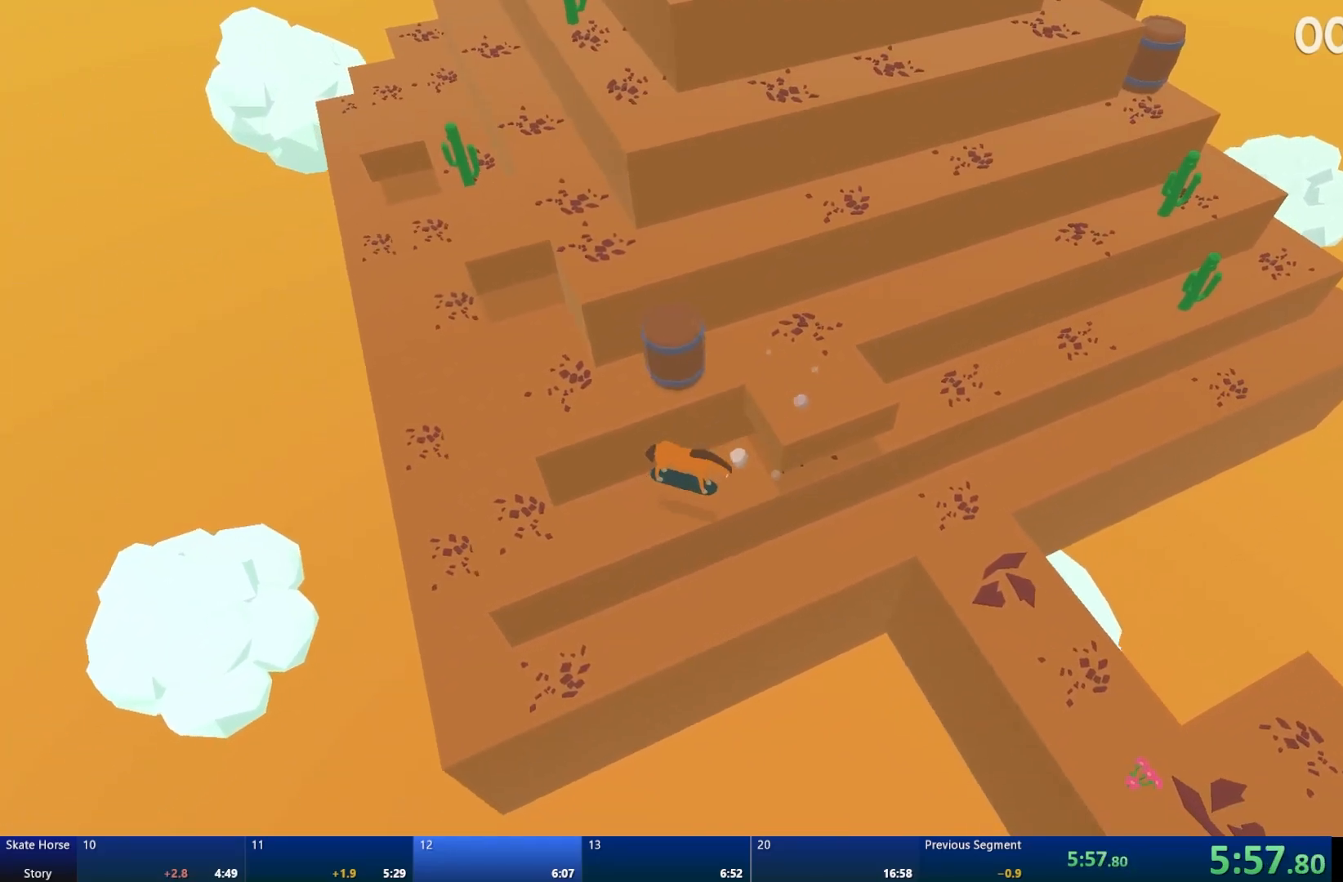
{"buttons": [], "left_stick": "center", "right_stick": "center", "events": [[67, "left_stick", "up-left"], [450, "left_stick", "center"]]}
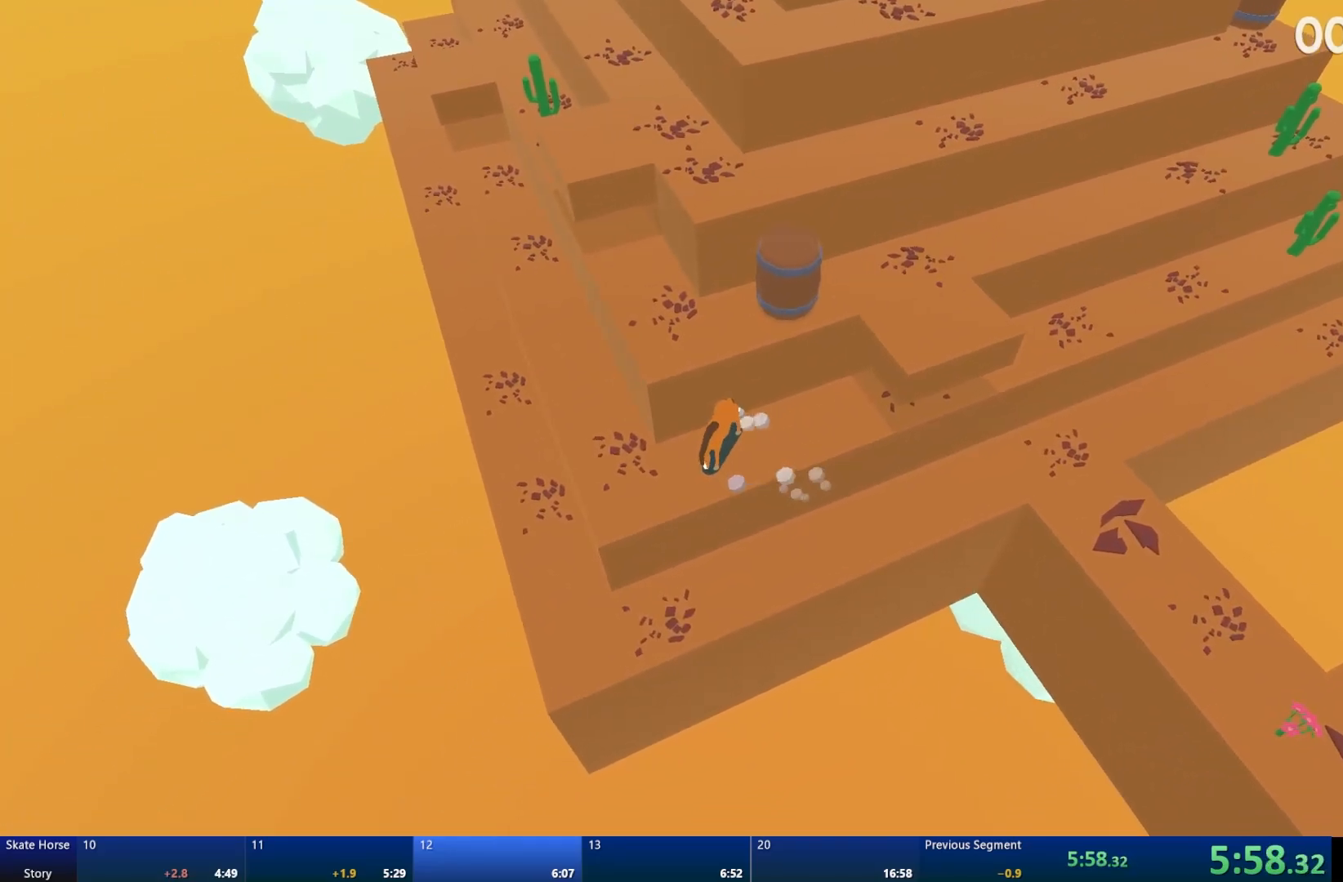
{"buttons": [], "left_stick": "right", "right_stick": "center", "events": [[167, "CROSS", "down"], [200, "left_stick", "right"], [283, "CROSS", "up"]]}
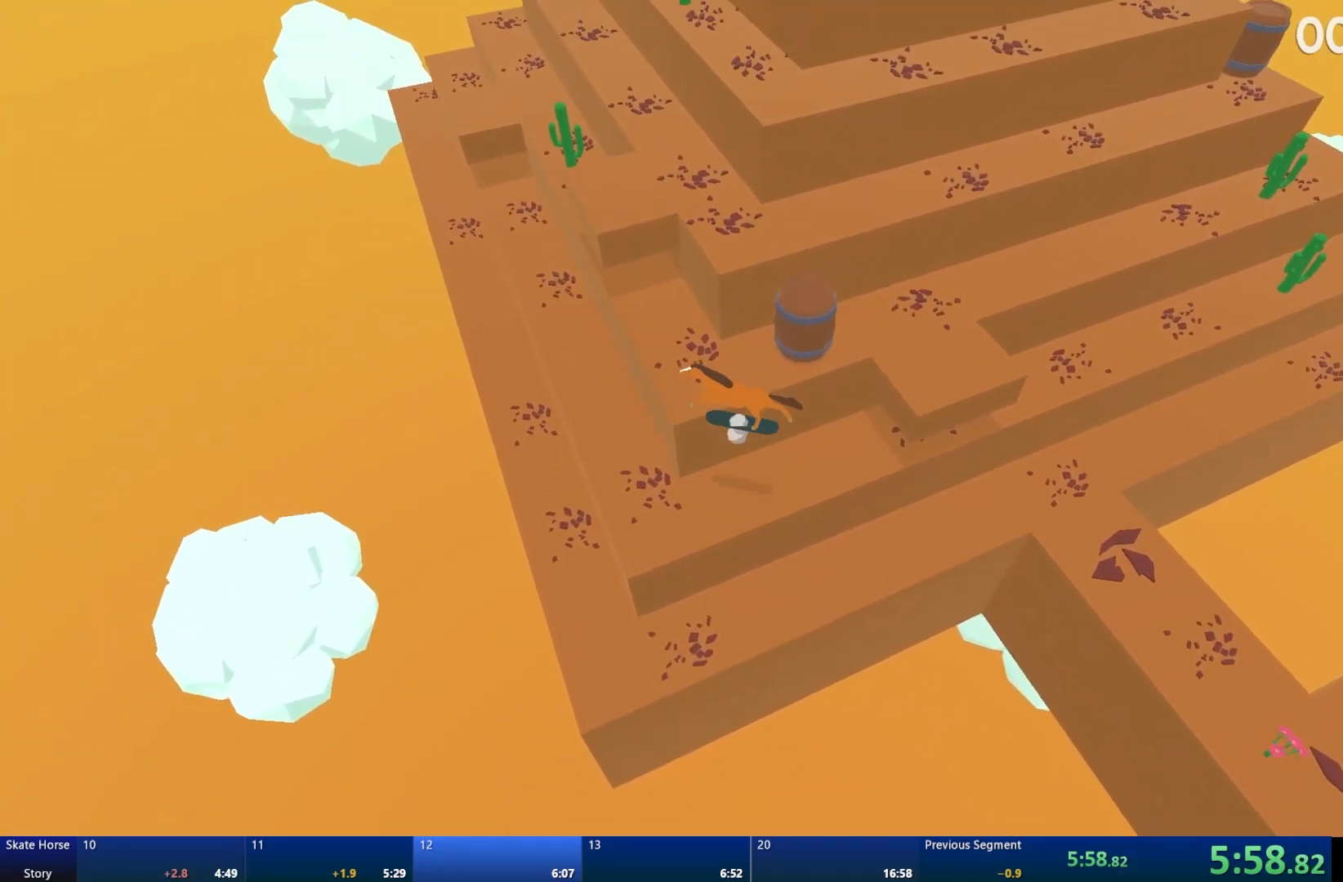
{"buttons": ["R2"], "left_stick": "center", "right_stick": "center", "events": [[500, "R2", "down"], [500, "left_stick", "center"]]}
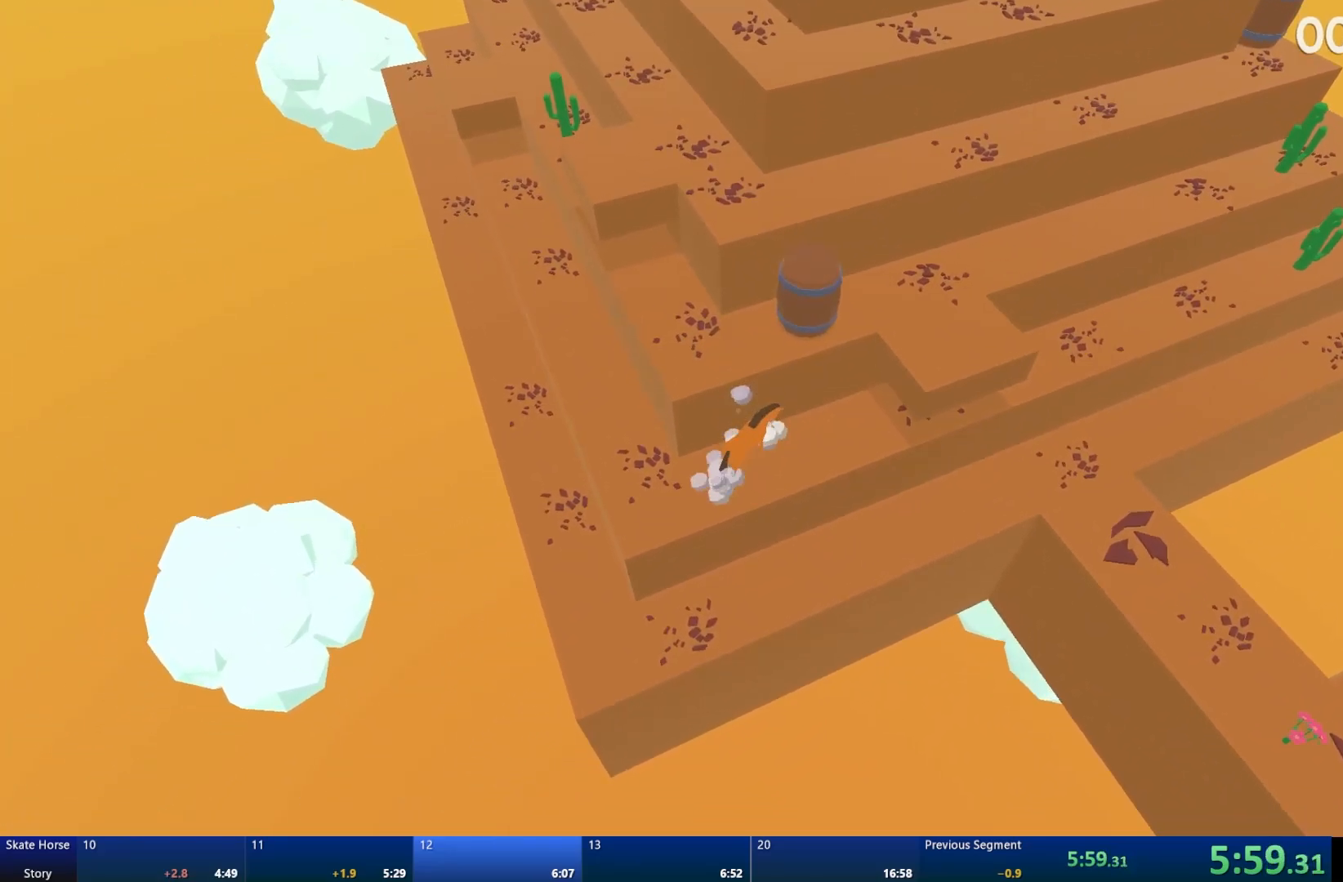
{"buttons": ["R2"], "left_stick": "right", "right_stick": "center", "events": [[383, "left_stick", "right"]]}
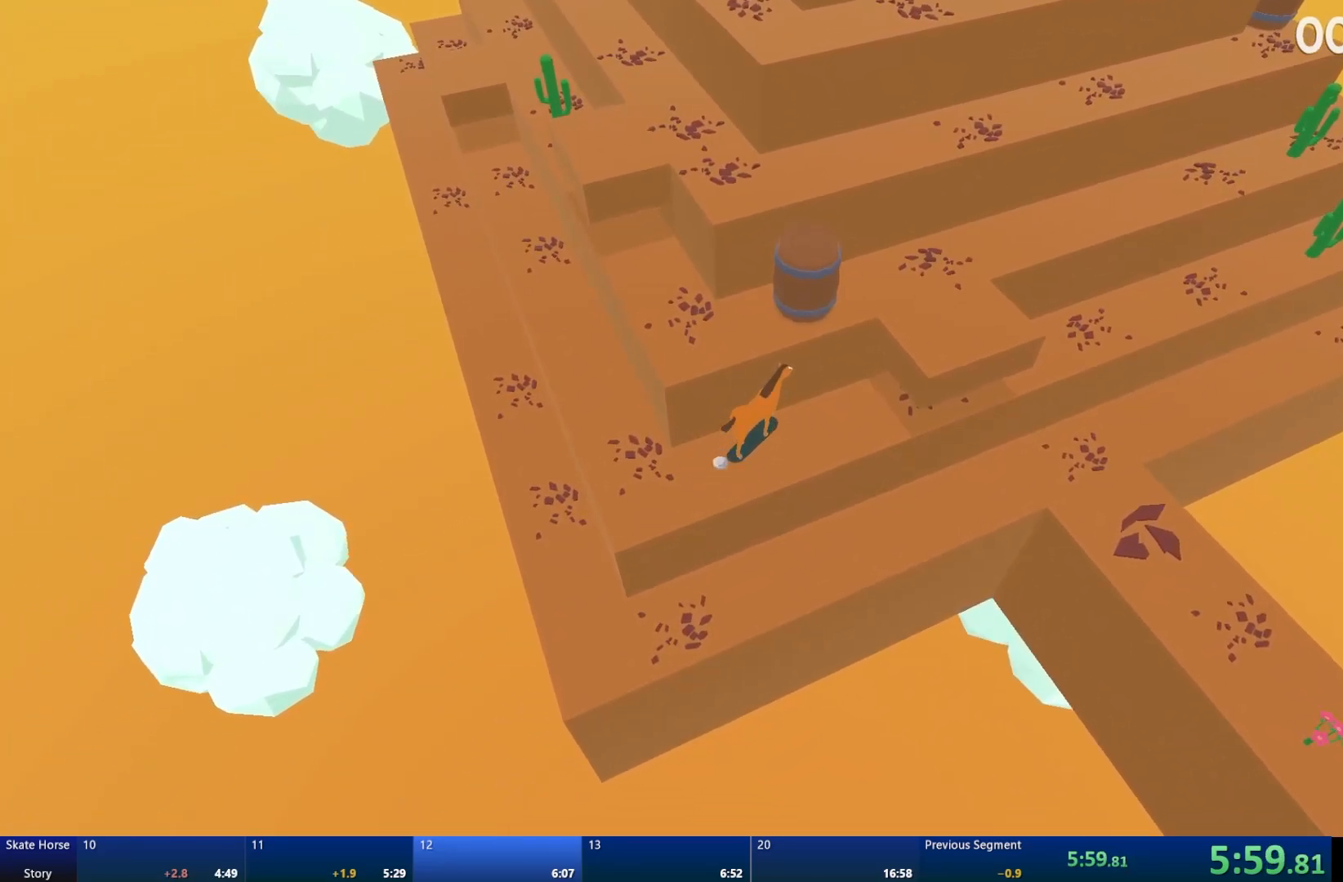
{"buttons": [], "left_stick": "center", "right_stick": "center", "events": [[133, "left_stick", "center"], [167, "CROSS", "down"], [383, "CROSS", "up"], [400, "R2", "up"]]}
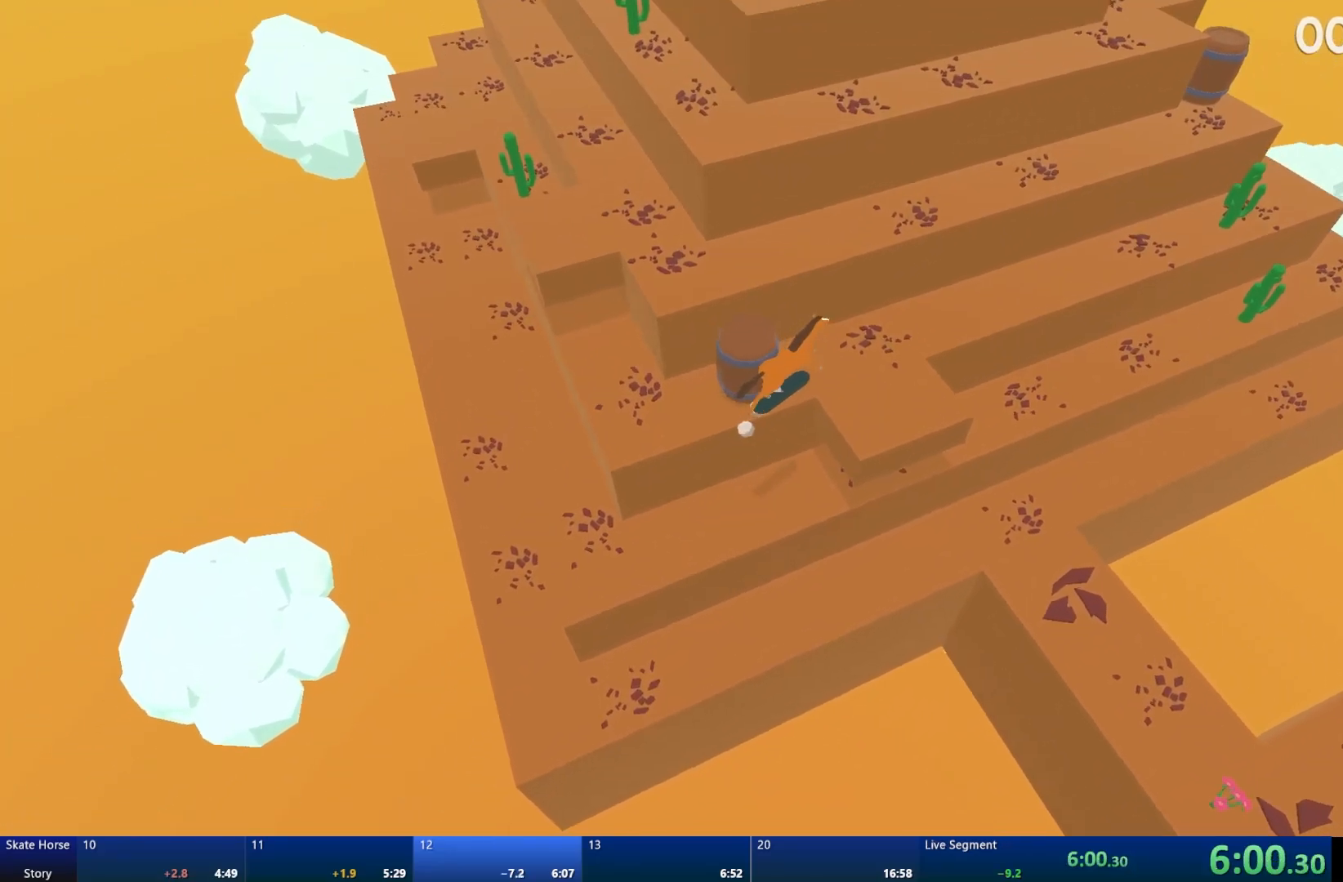
{"buttons": ["R2"], "left_stick": "center", "right_stick": "center", "events": [[50, "left_stick", "up-left"], [150, "left_stick", "center"], [400, "R2", "down"]]}
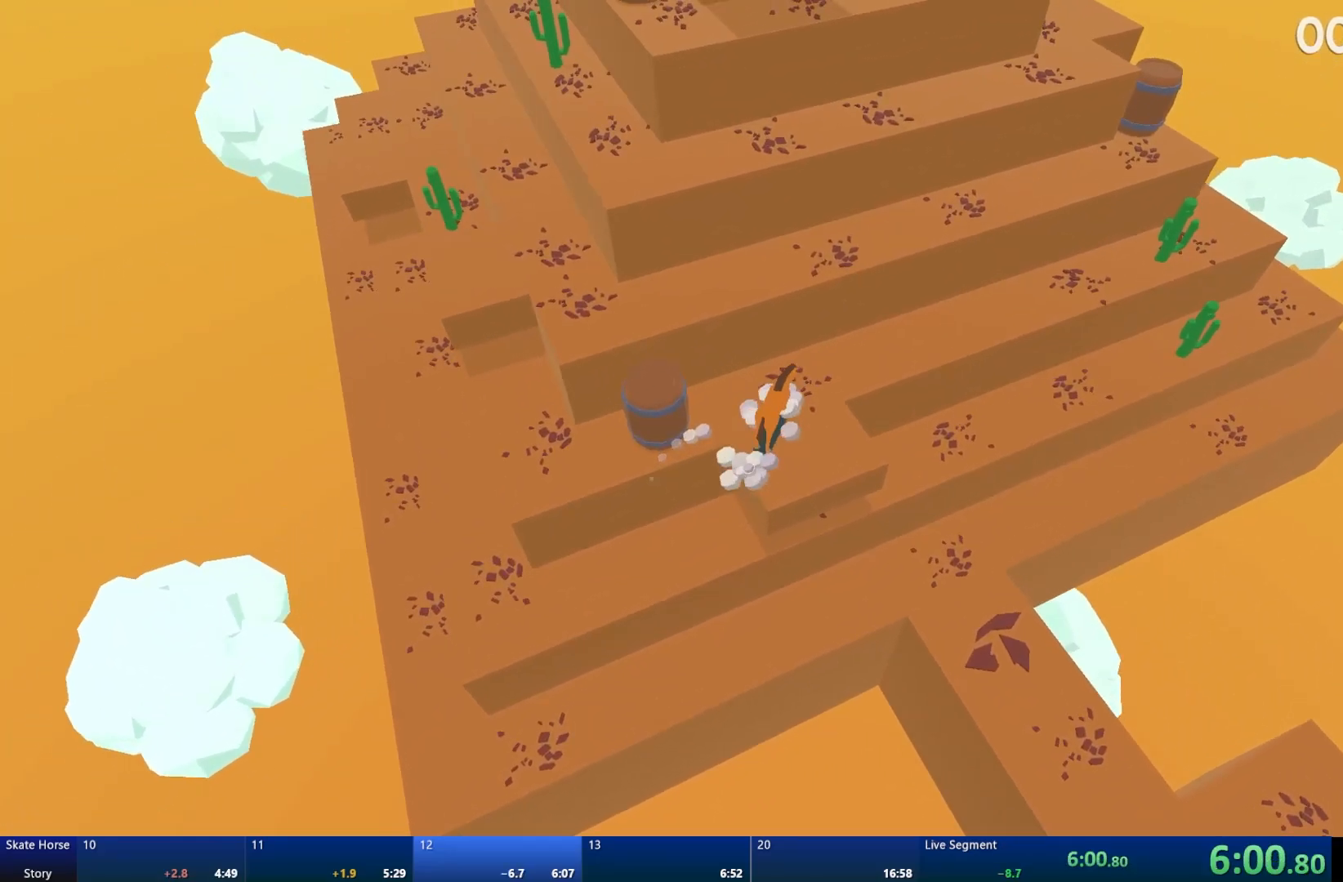
{"buttons": ["R2"], "left_stick": "center", "right_stick": "center", "events": [[100, "left_stick", "right"], [250, "left_stick", "center"], [333, "CROSS", "down"], [500, "CROSS", "up"]]}
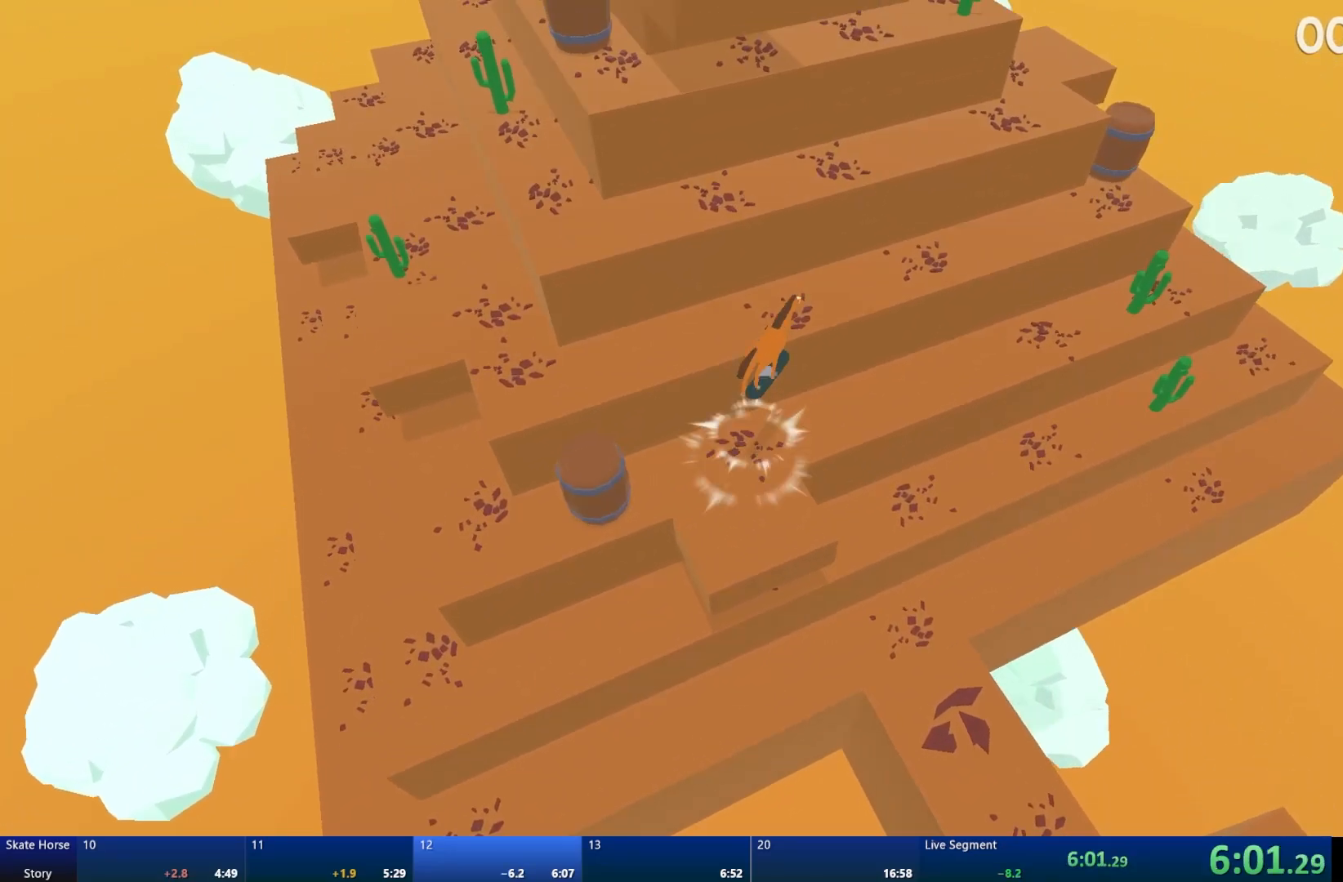
{"buttons": ["R2"], "left_stick": "center", "right_stick": "center", "events": [[17, "R2", "up"], [350, "R2", "down"]]}
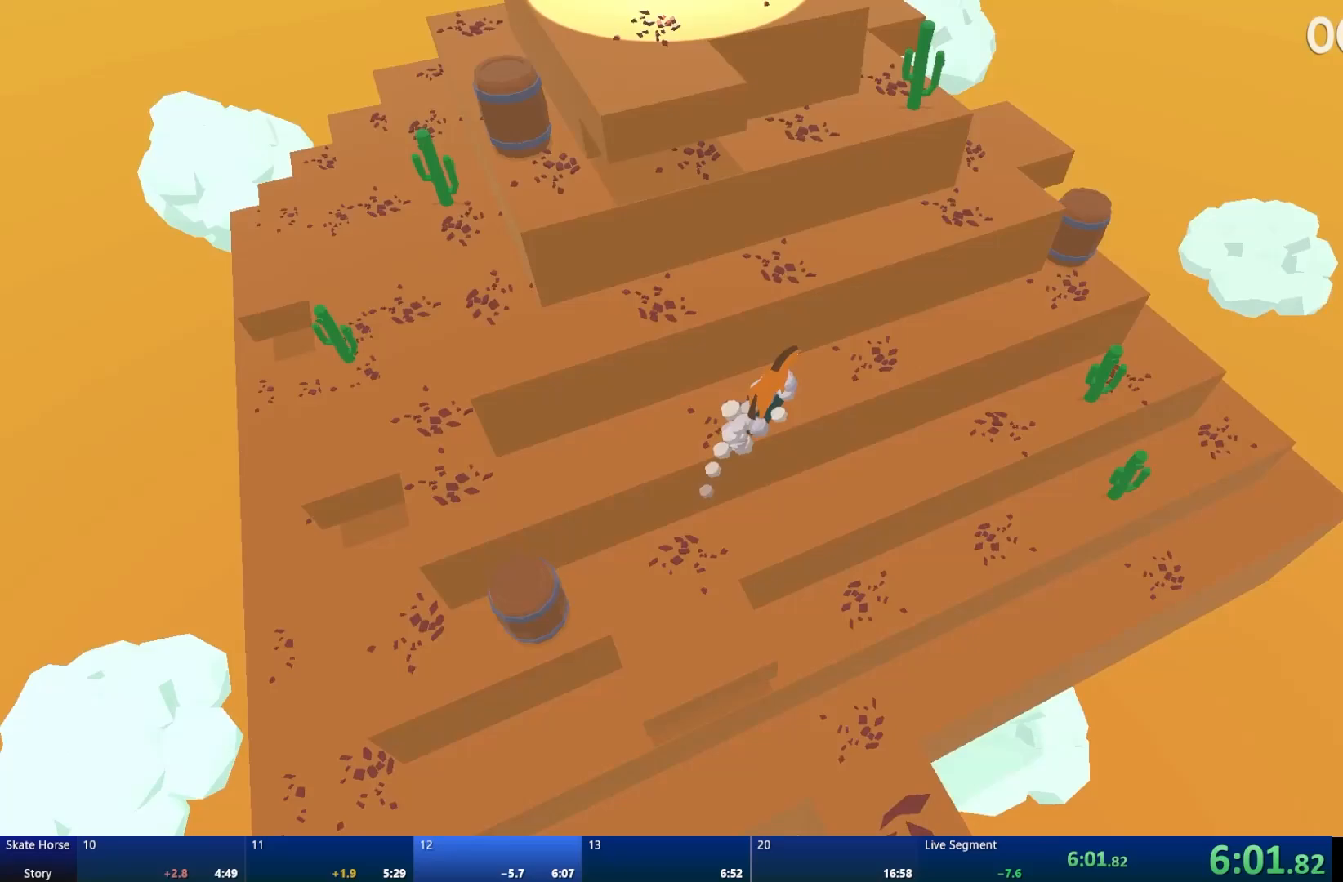
{"buttons": [], "left_stick": "center", "right_stick": "center", "events": [[100, "CROSS", "down"], [233, "CROSS", "up"], [300, "R2", "up"]]}
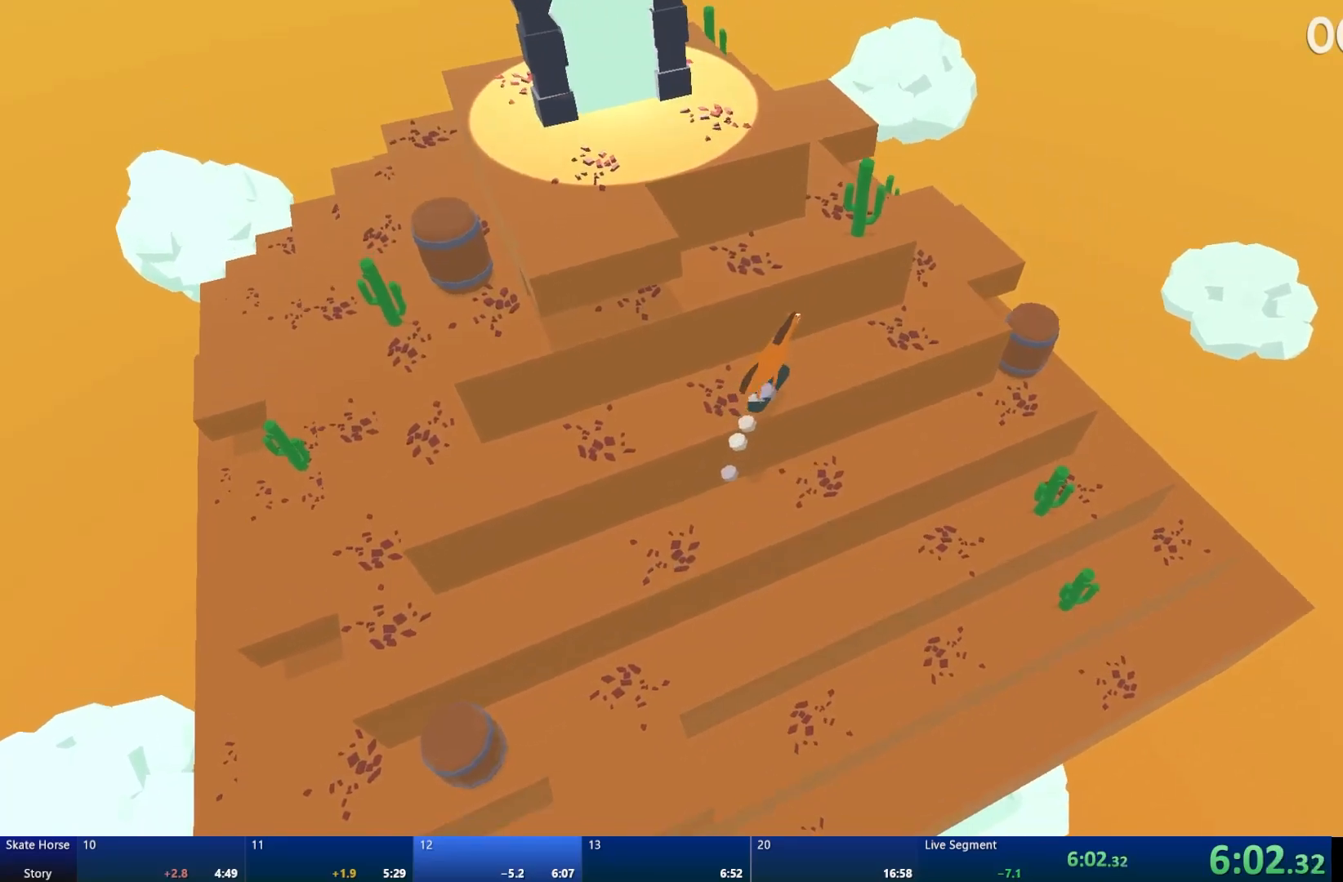
{"buttons": [], "left_stick": "center", "right_stick": "center", "events": [[67, "left_stick", "up-left"], [167, "R2", "down"], [183, "left_stick", "center"], [333, "CROSS", "down"], [467, "CROSS", "up"], [483, "R2", "up"]]}
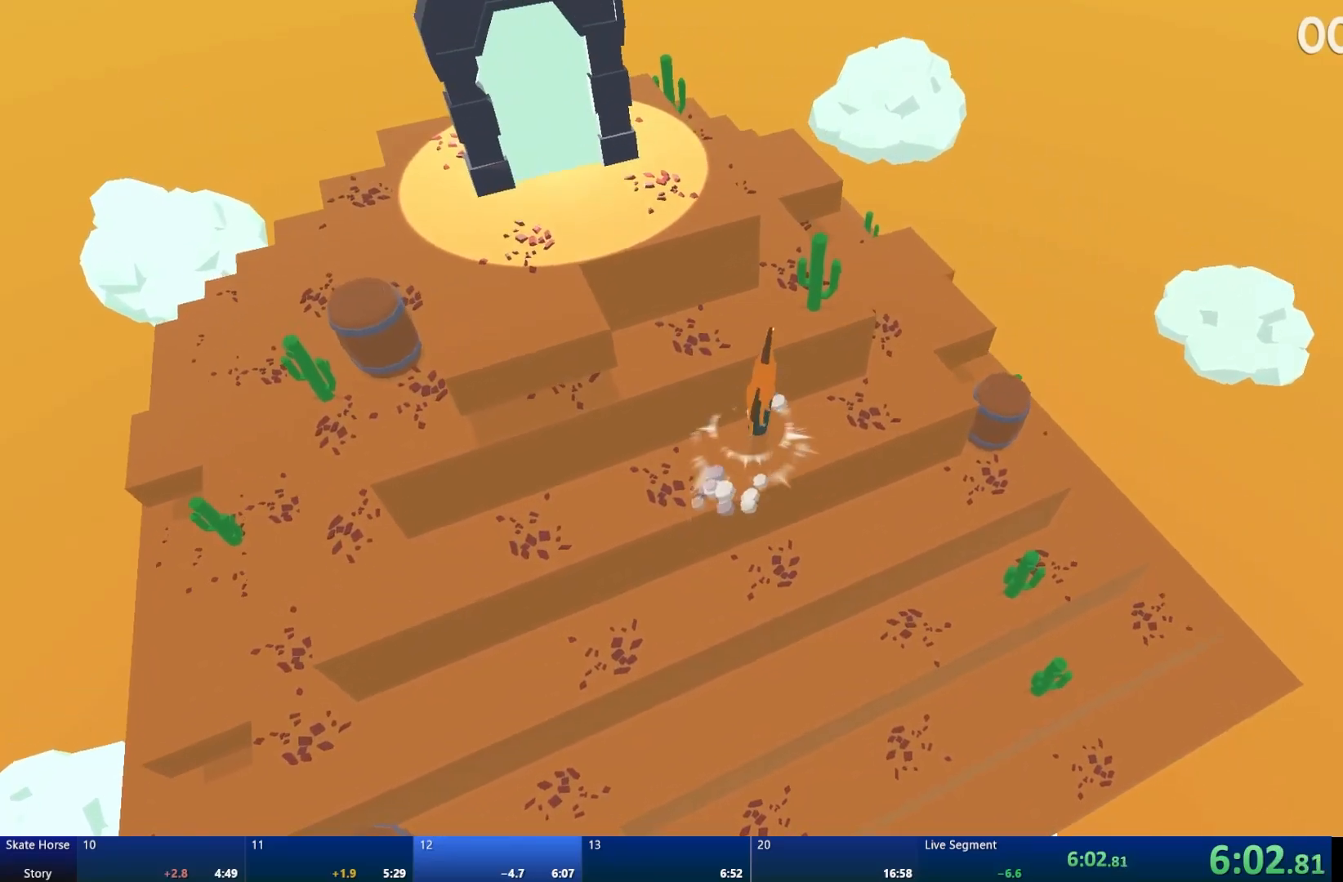
{"buttons": [], "left_stick": "up-left", "right_stick": "center", "events": [[333, "left_stick", "up-left"]]}
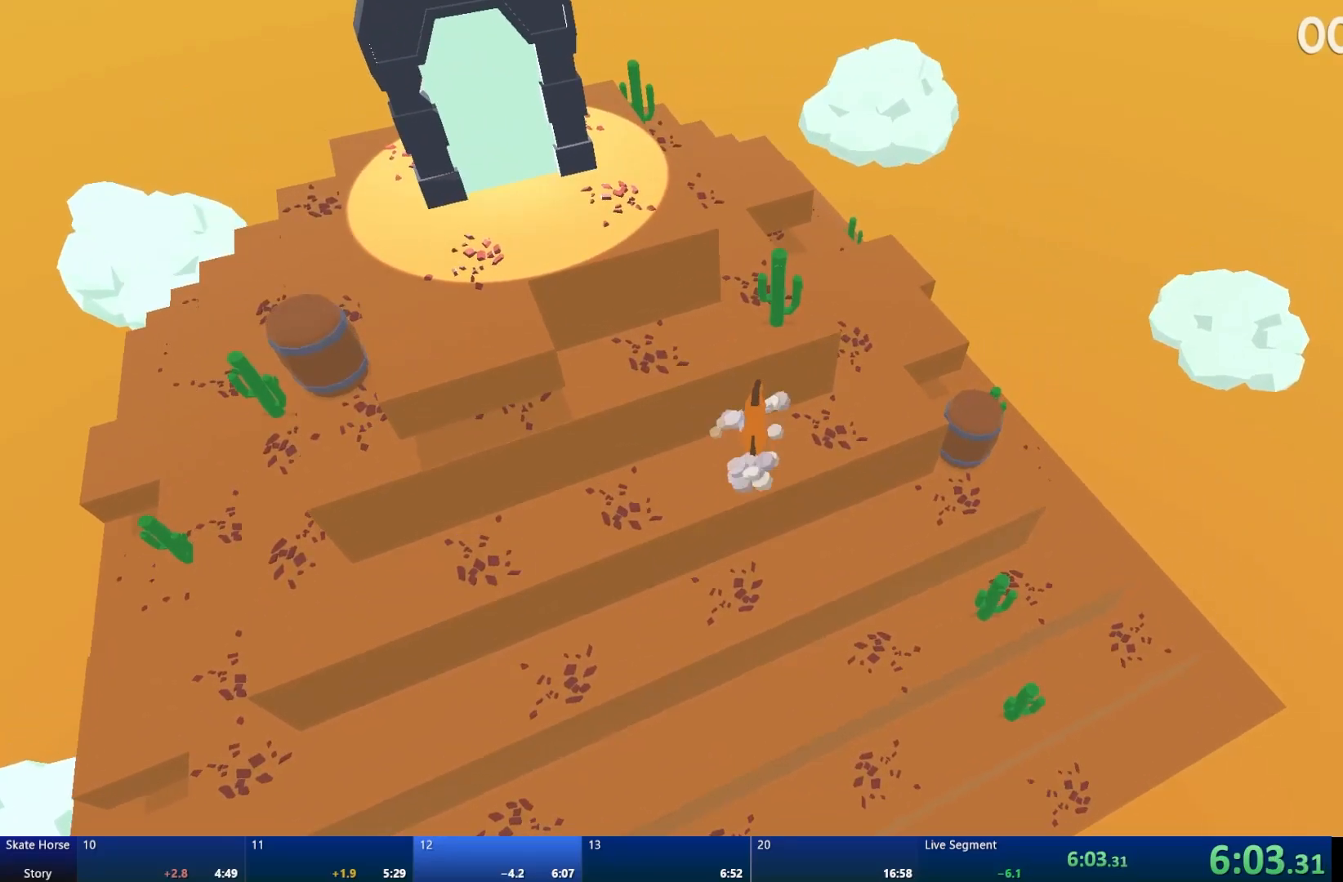
{"buttons": [], "left_stick": "left", "right_stick": "center", "events": [[50, "left_stick", "center"], [200, "CROSS", "down"], [200, "left_stick", "left"], [300, "CROSS", "up"]]}
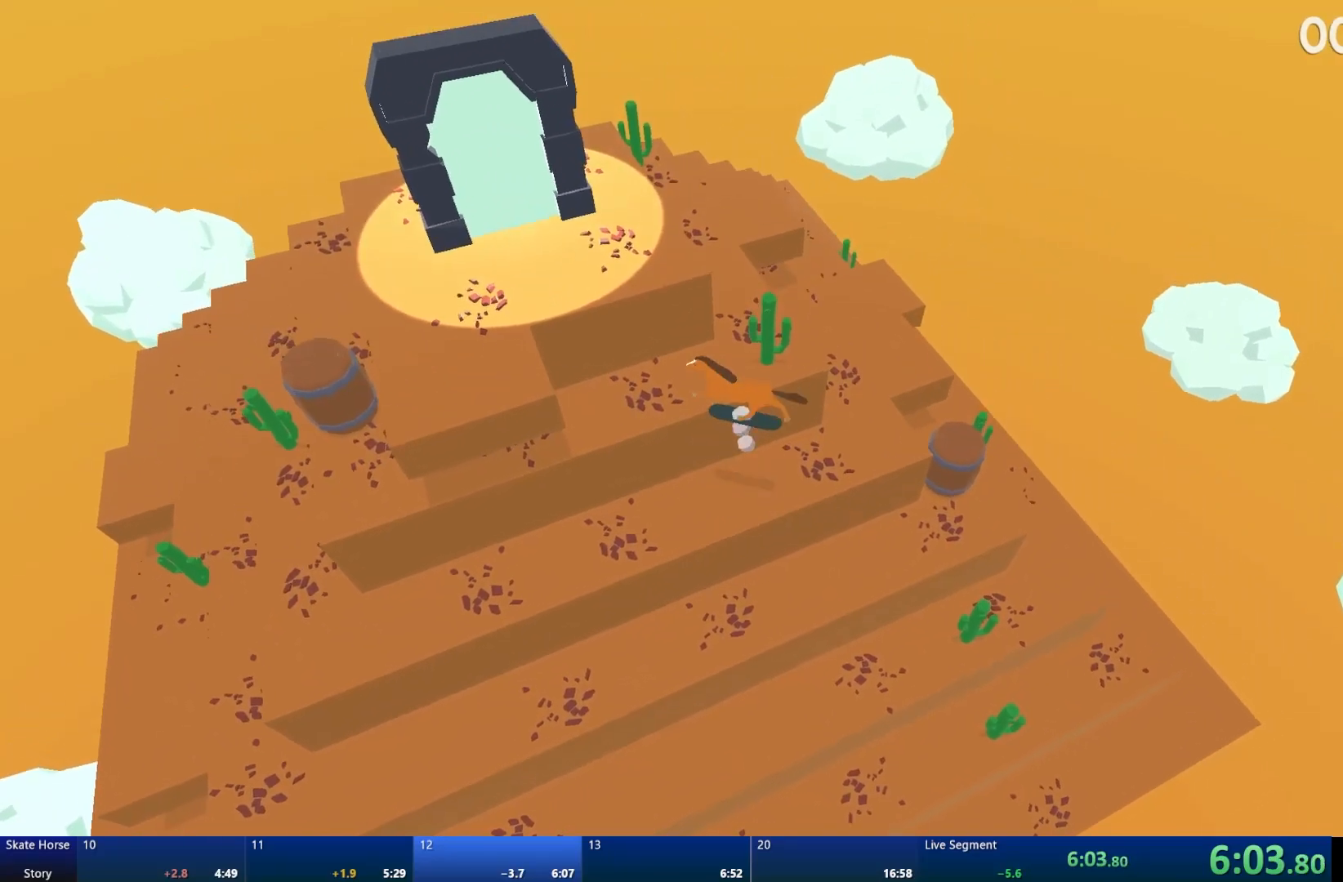
{"buttons": ["L2"], "left_stick": "center", "right_stick": "center", "events": [[17, "left_stick", "center"], [250, "L2", "down"]]}
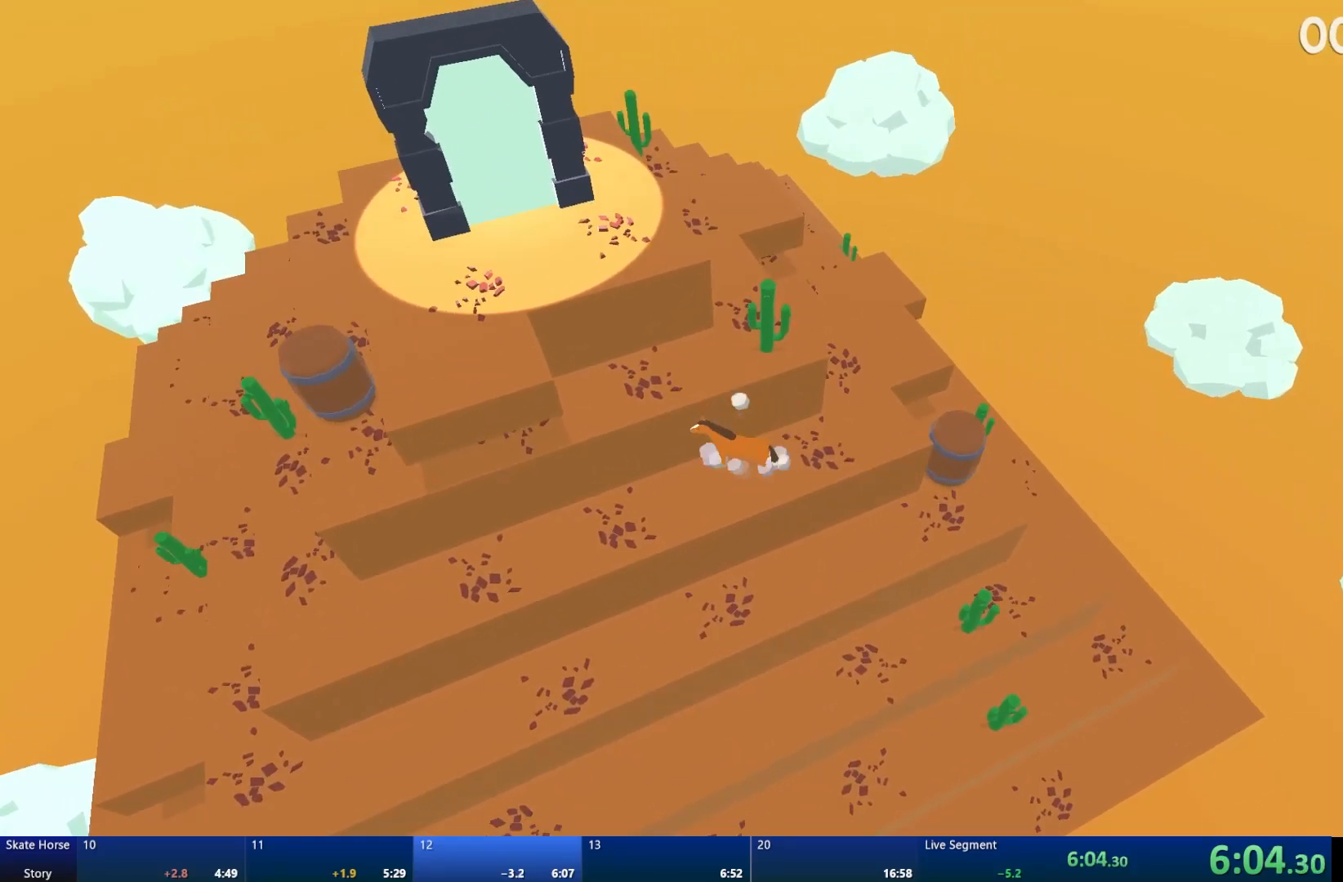
{"buttons": ["R2"], "left_stick": "center", "right_stick": "center", "events": [[250, "L2", "up"], [317, "R2", "down"]]}
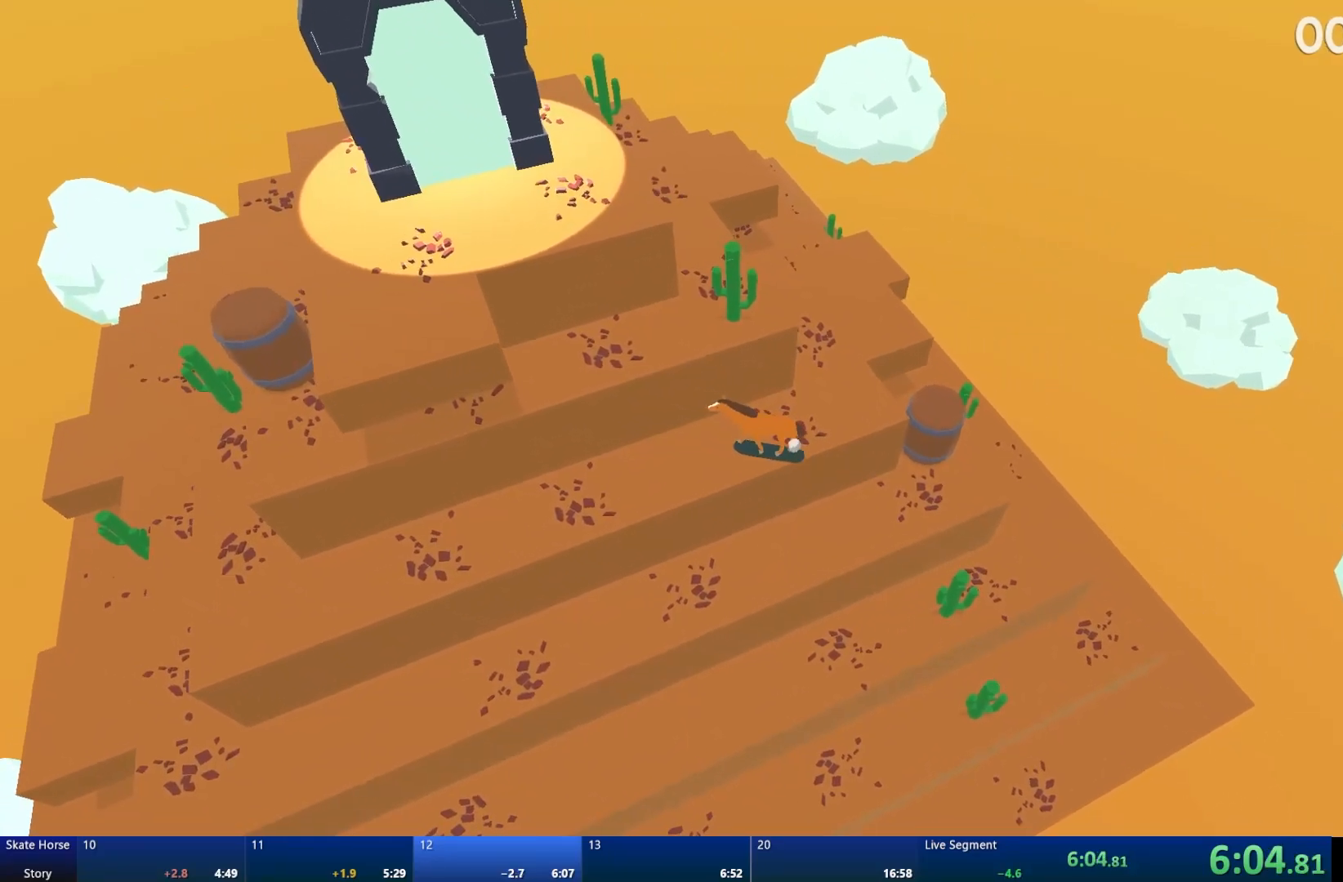
{"buttons": ["R2"], "left_stick": "center", "right_stick": "center", "events": []}
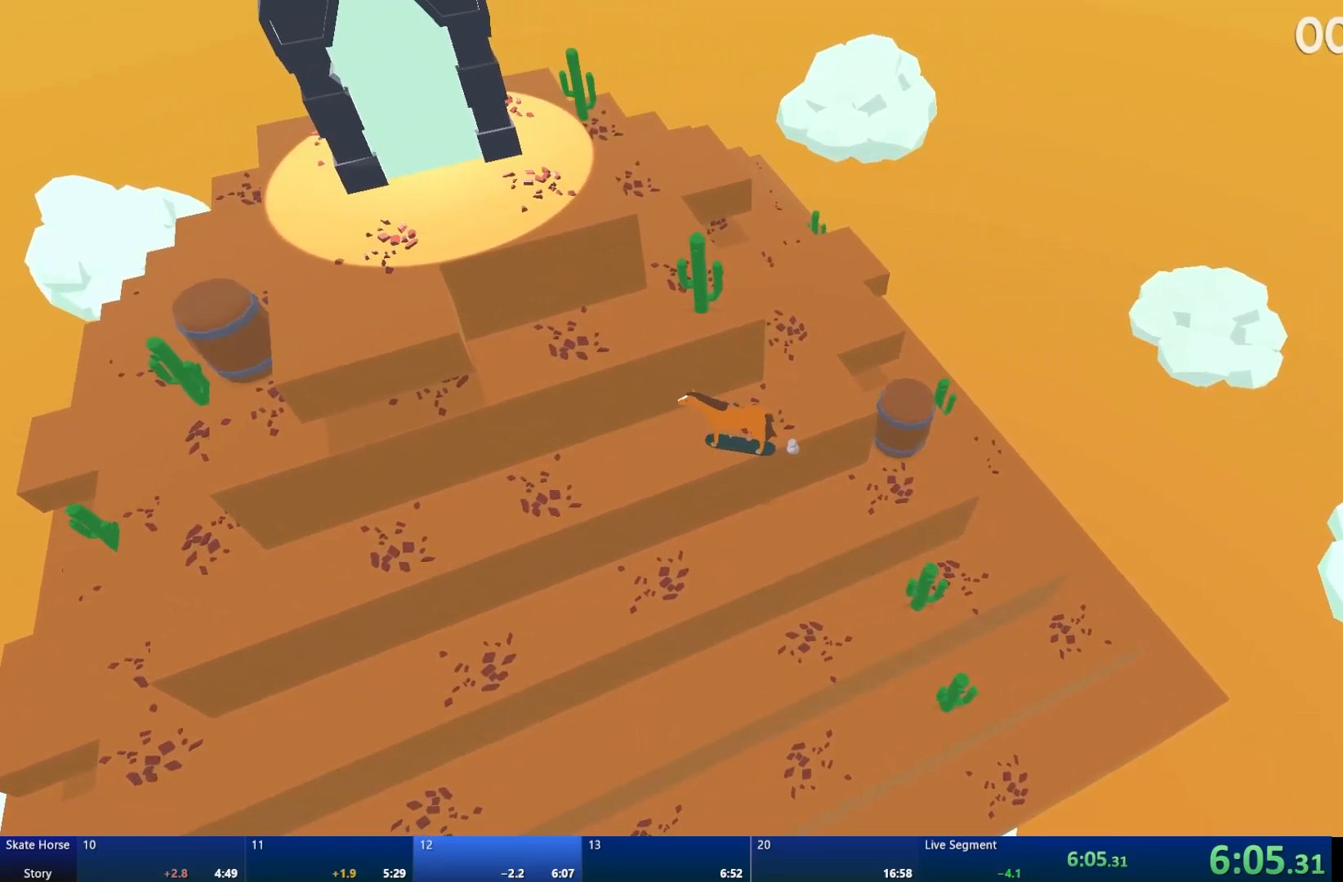
{"buttons": [], "left_stick": "center", "right_stick": "center", "events": [[33, "CROSS", "down"], [250, "CROSS", "up"], [267, "R2", "up"]]}
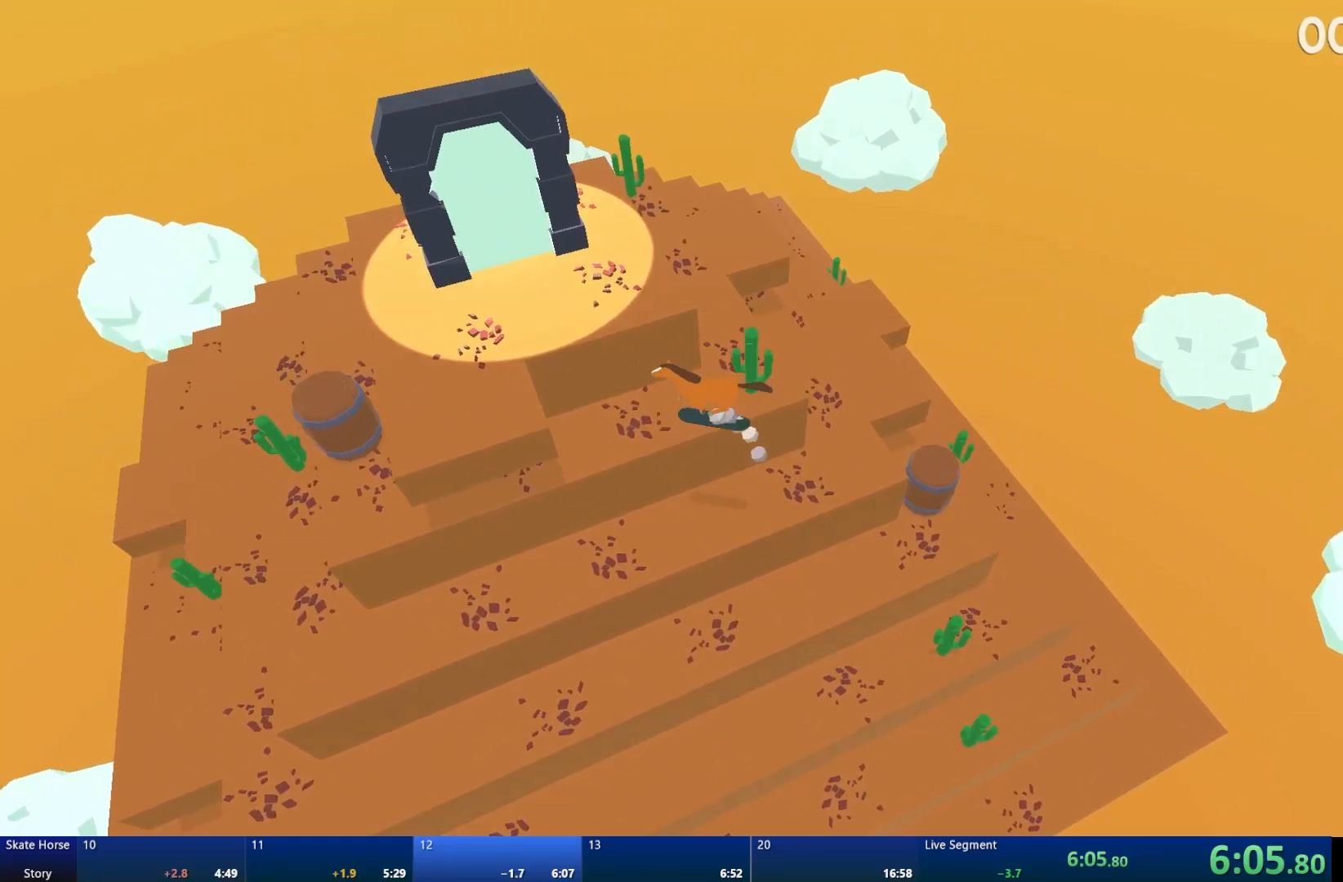
{"buttons": ["R2"], "left_stick": "center", "right_stick": "center", "events": [[83, "R2", "down"], [333, "CROSS", "down"], [500, "CROSS", "up"]]}
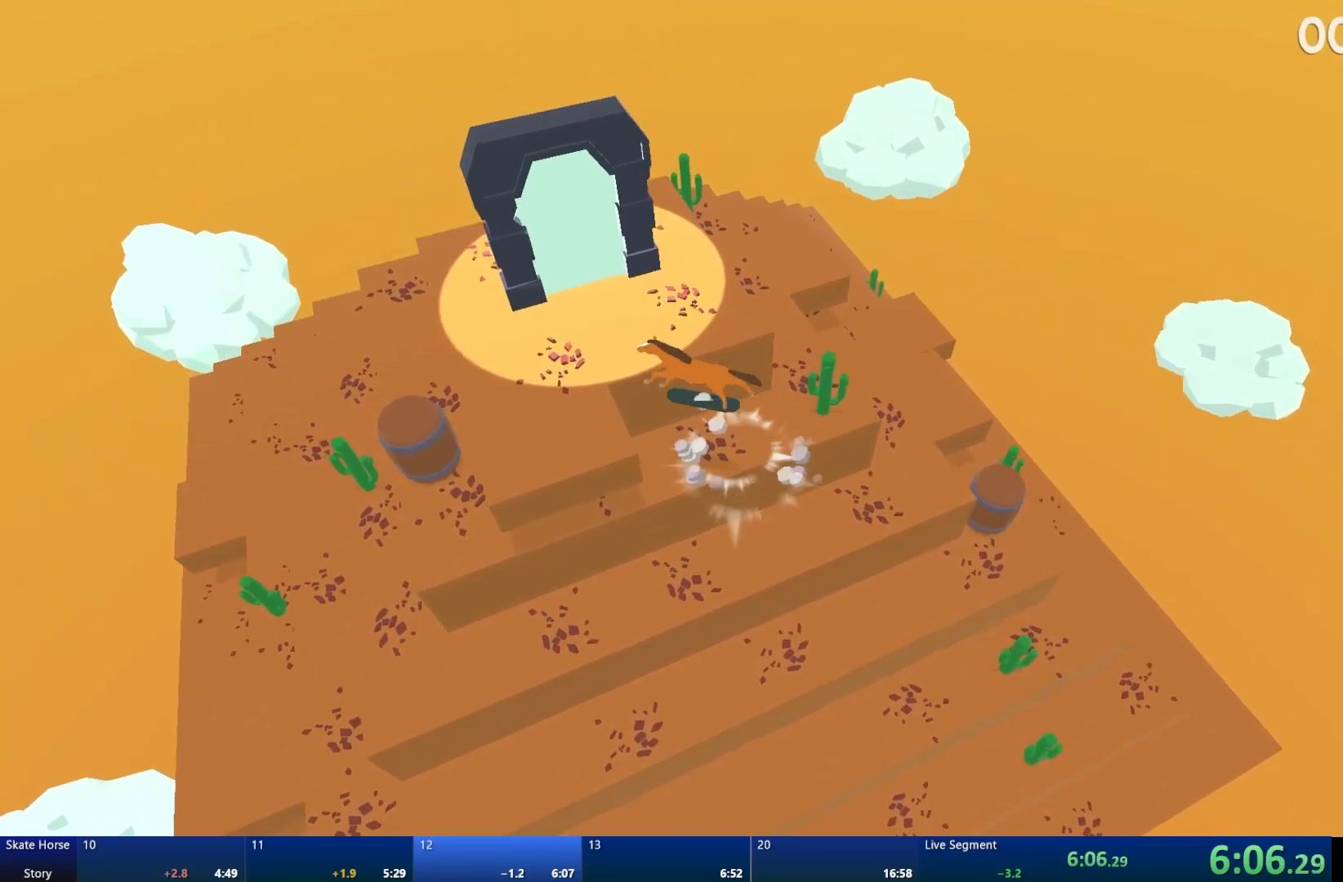
{"buttons": ["R2"], "left_stick": "center", "right_stick": "center", "events": [[33, "R2", "up"], [133, "left_stick", "right"], [300, "left_stick", "center"], [450, "R2", "down"]]}
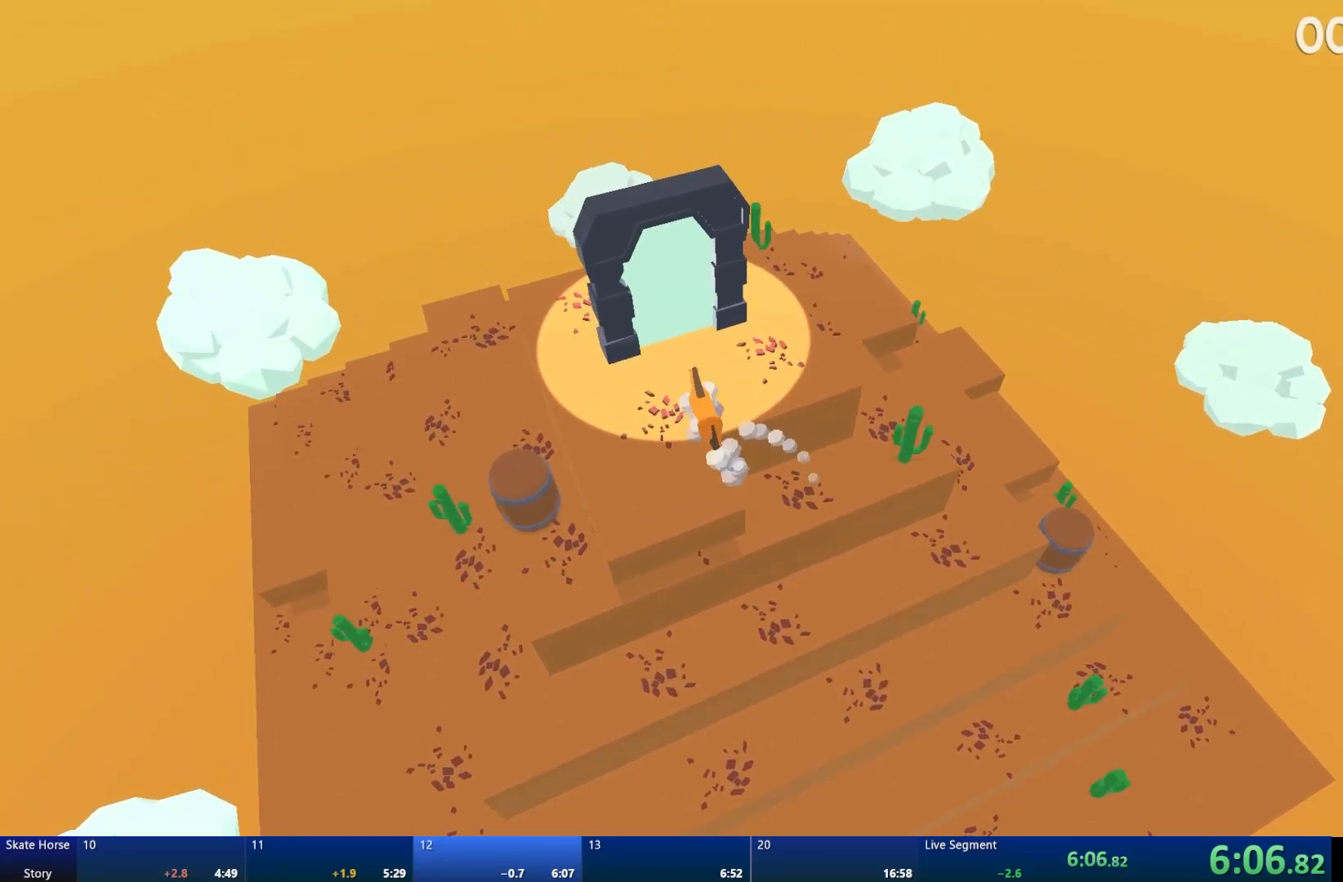
{"buttons": ["R2"], "left_stick": "center", "right_stick": "center", "events": [[33, "left_stick", "right"], [233, "left_stick", "center"]]}
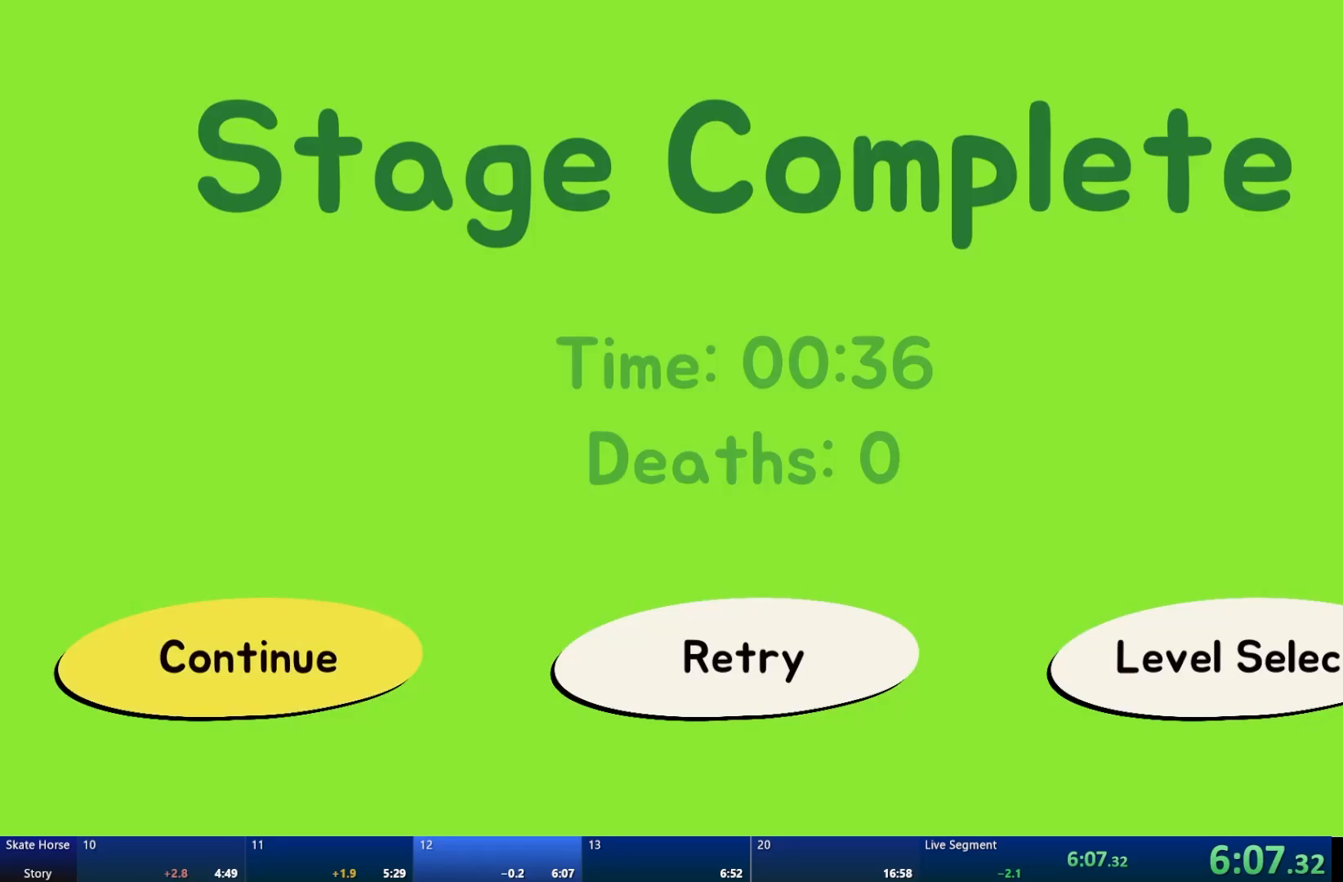
{"buttons": [], "left_stick": "center", "right_stick": "center", "events": [[67, "R2", "up"], [183, "CROSS", "down"], [300, "CROSS", "up"]]}
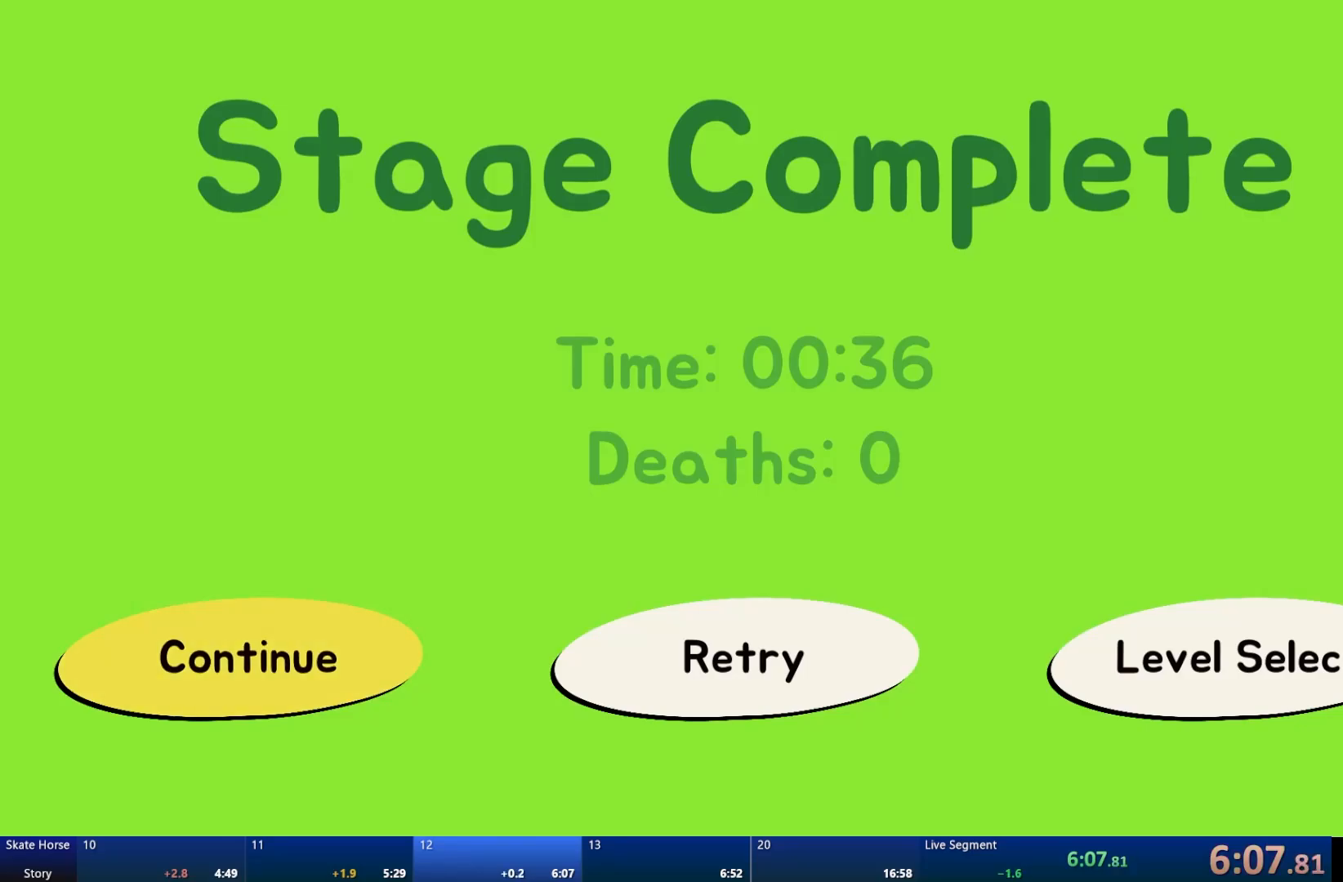
{"buttons": [], "left_stick": "center", "right_stick": "center", "events": []}
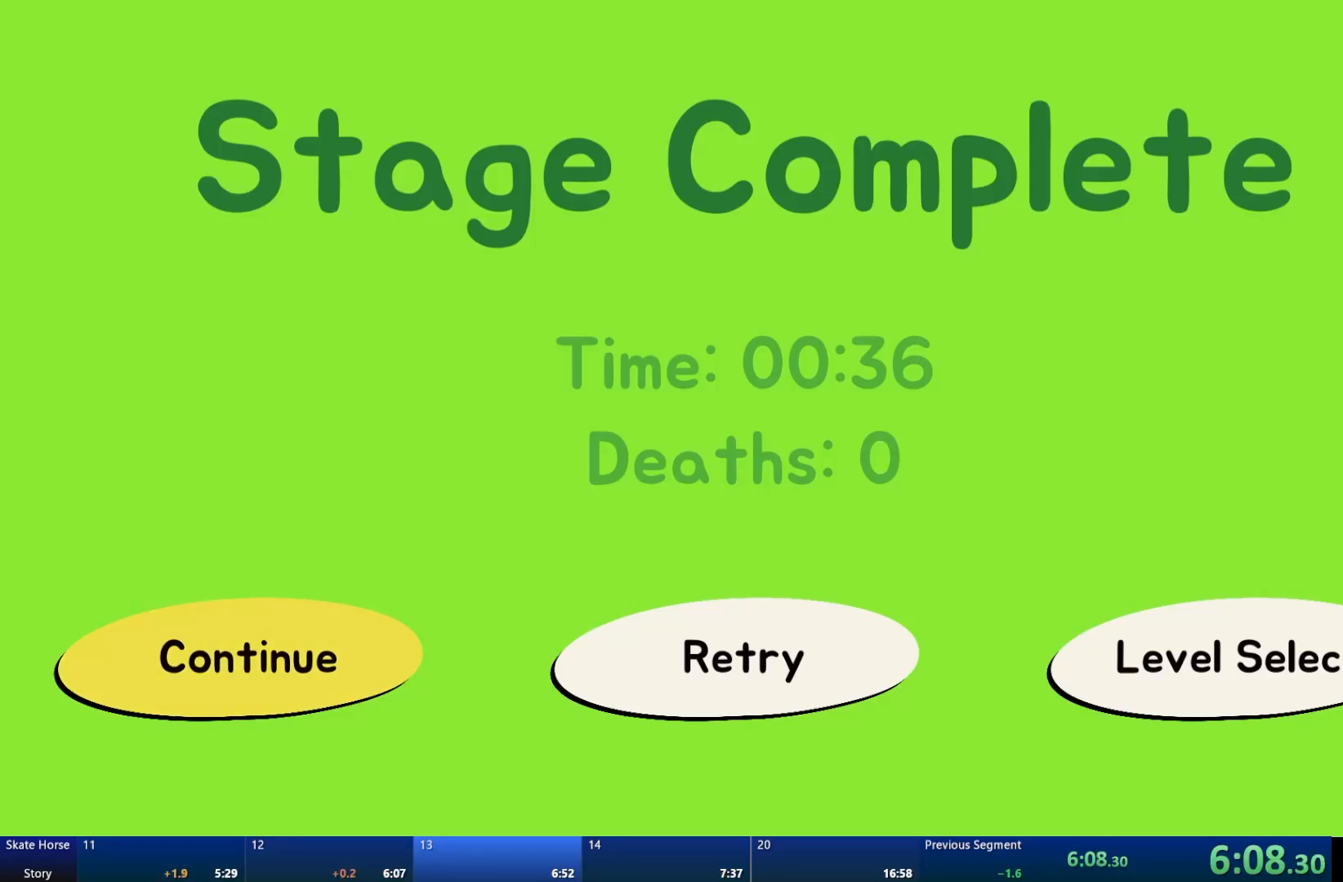
{"buttons": [], "left_stick": "center", "right_stick": "center", "events": []}
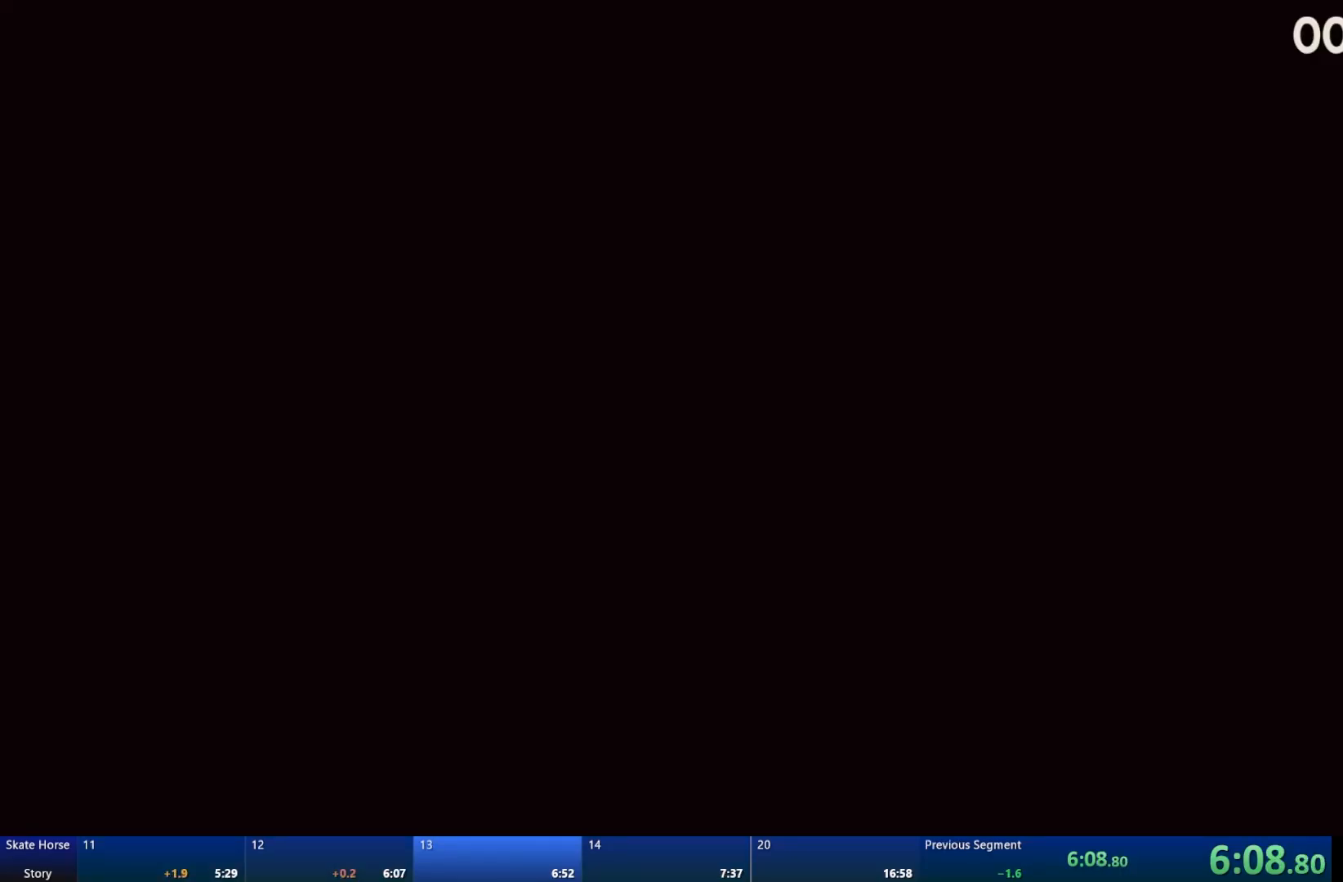
{"buttons": ["R2"], "left_stick": "center", "right_stick": "center", "events": [[200, "R2", "down"]]}
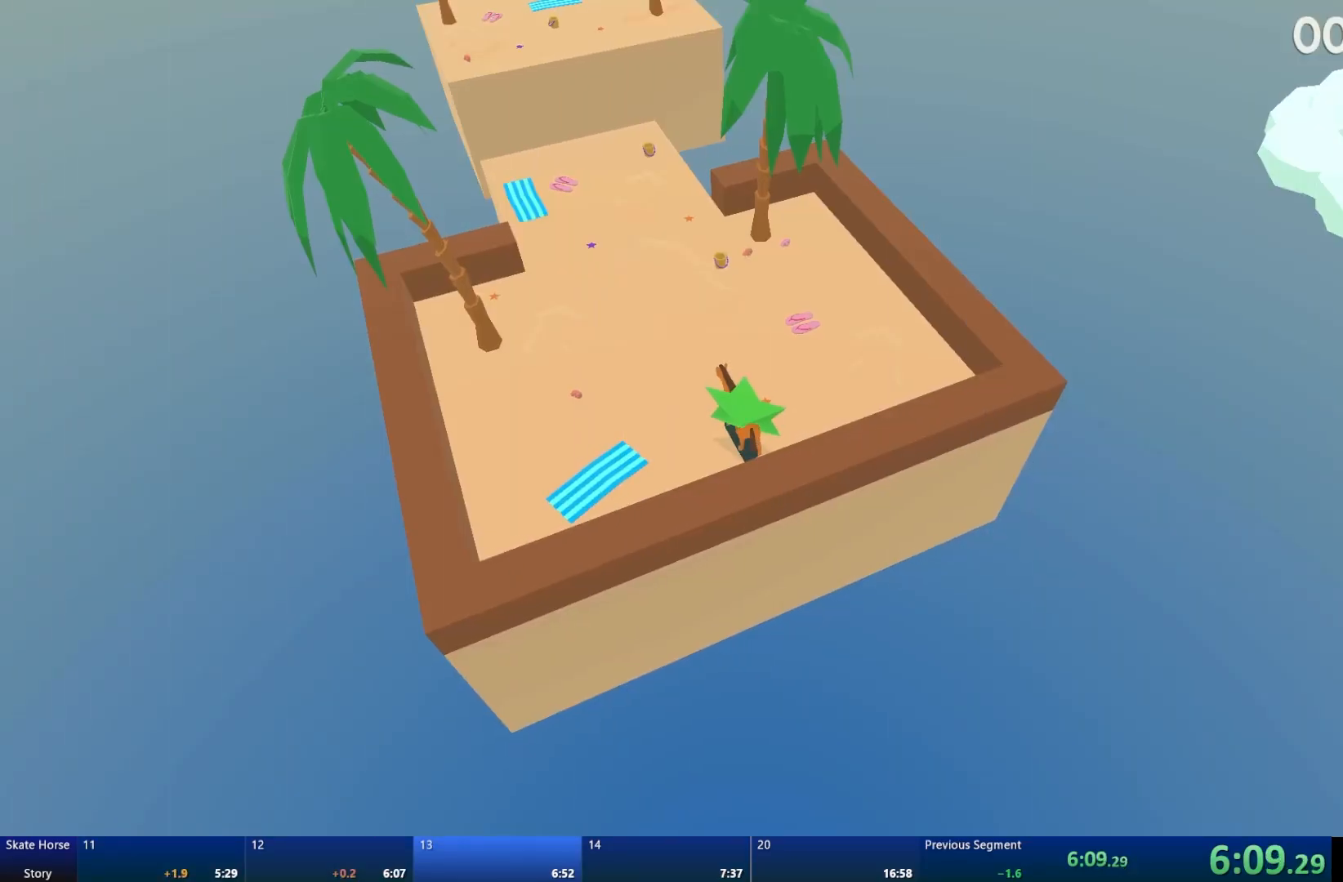
{"buttons": ["R2"], "left_stick": "center", "right_stick": "center", "events": []}
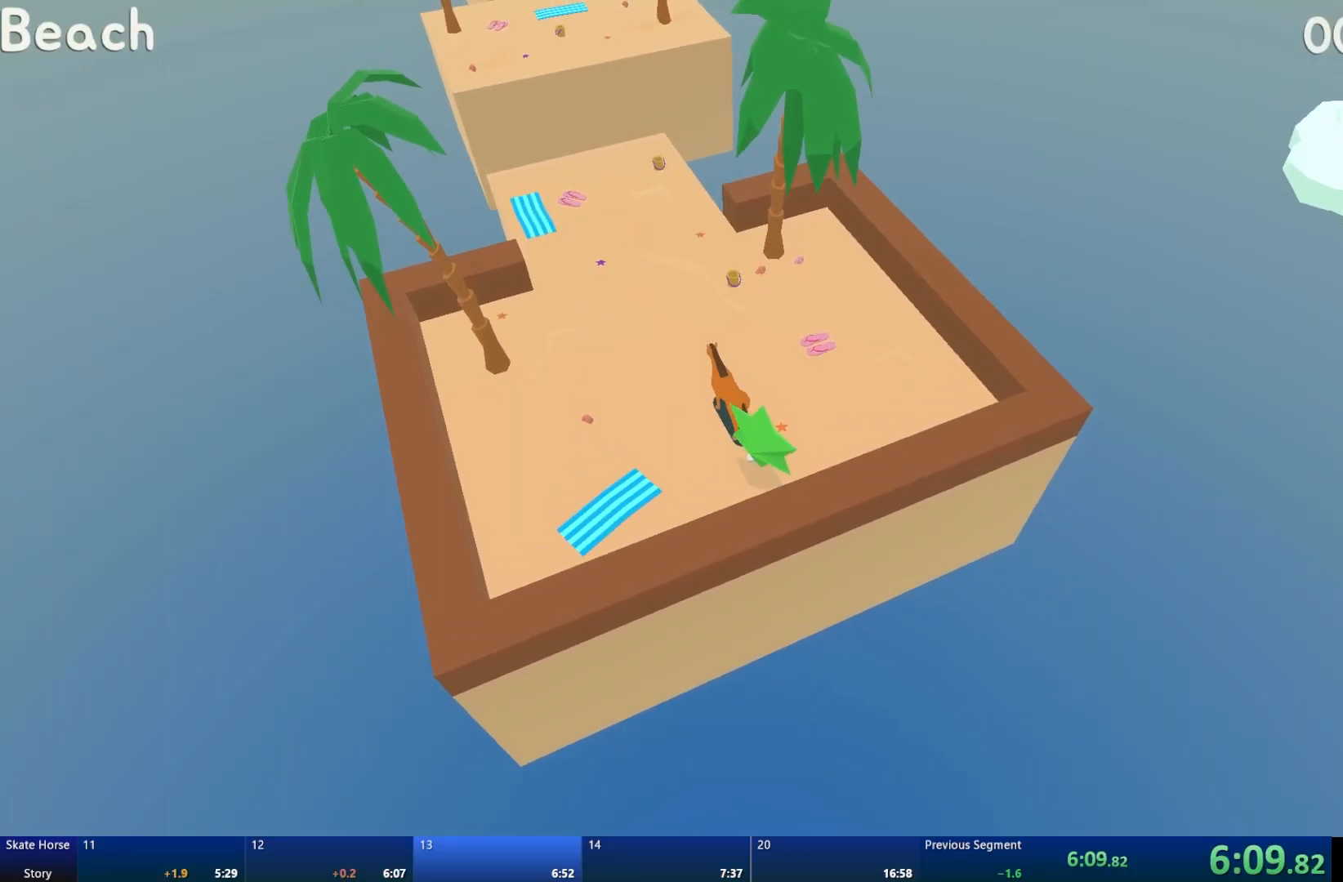
{"buttons": ["R2"], "left_stick": "center", "right_stick": "center", "events": [[383, "left_stick", "right"], [500, "left_stick", "center"]]}
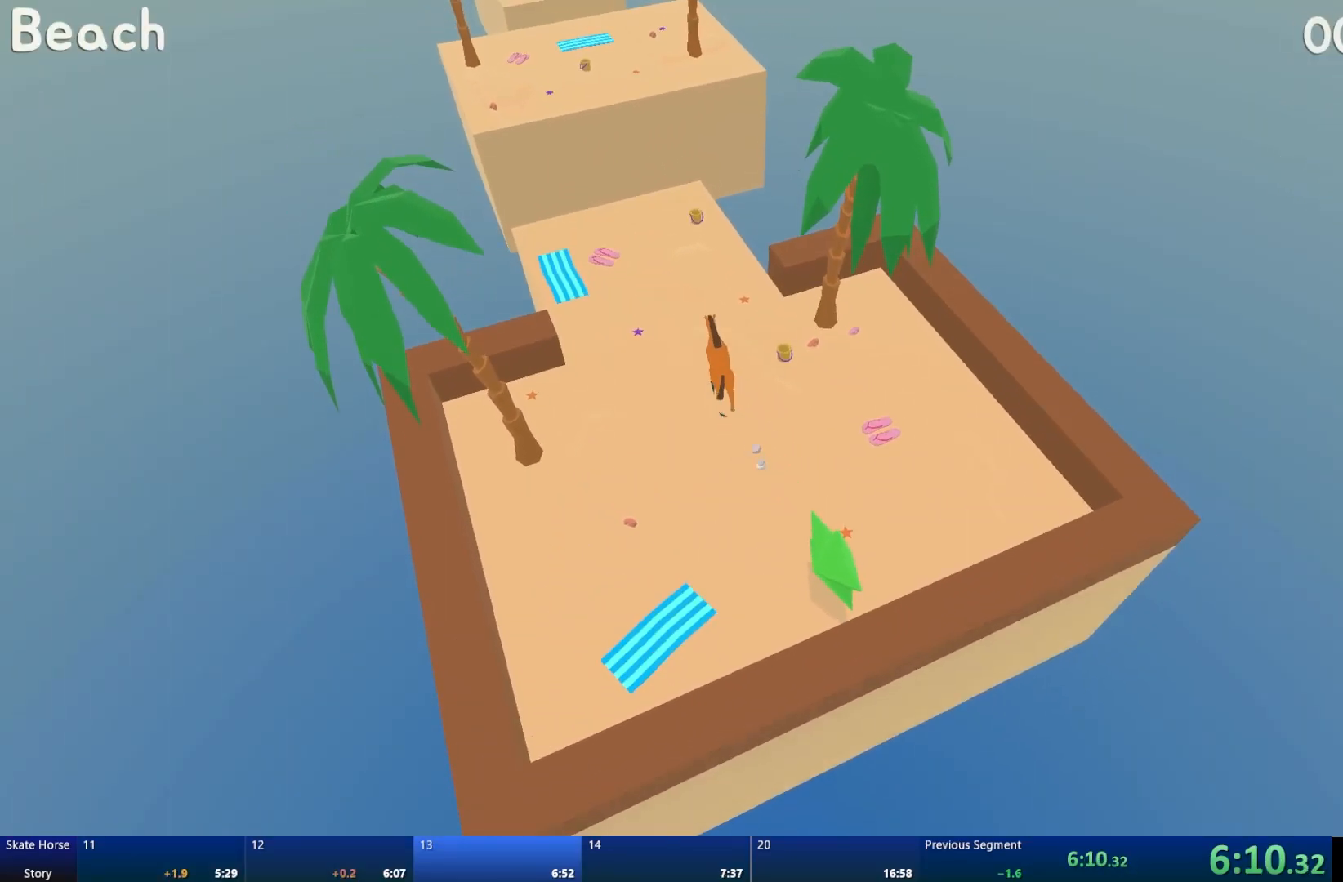
{"buttons": ["R2"], "left_stick": "up-left", "right_stick": "center", "events": [[233, "left_stick", "left"], [350, "left_stick", "center"], [433, "left_stick", "up-left"]]}
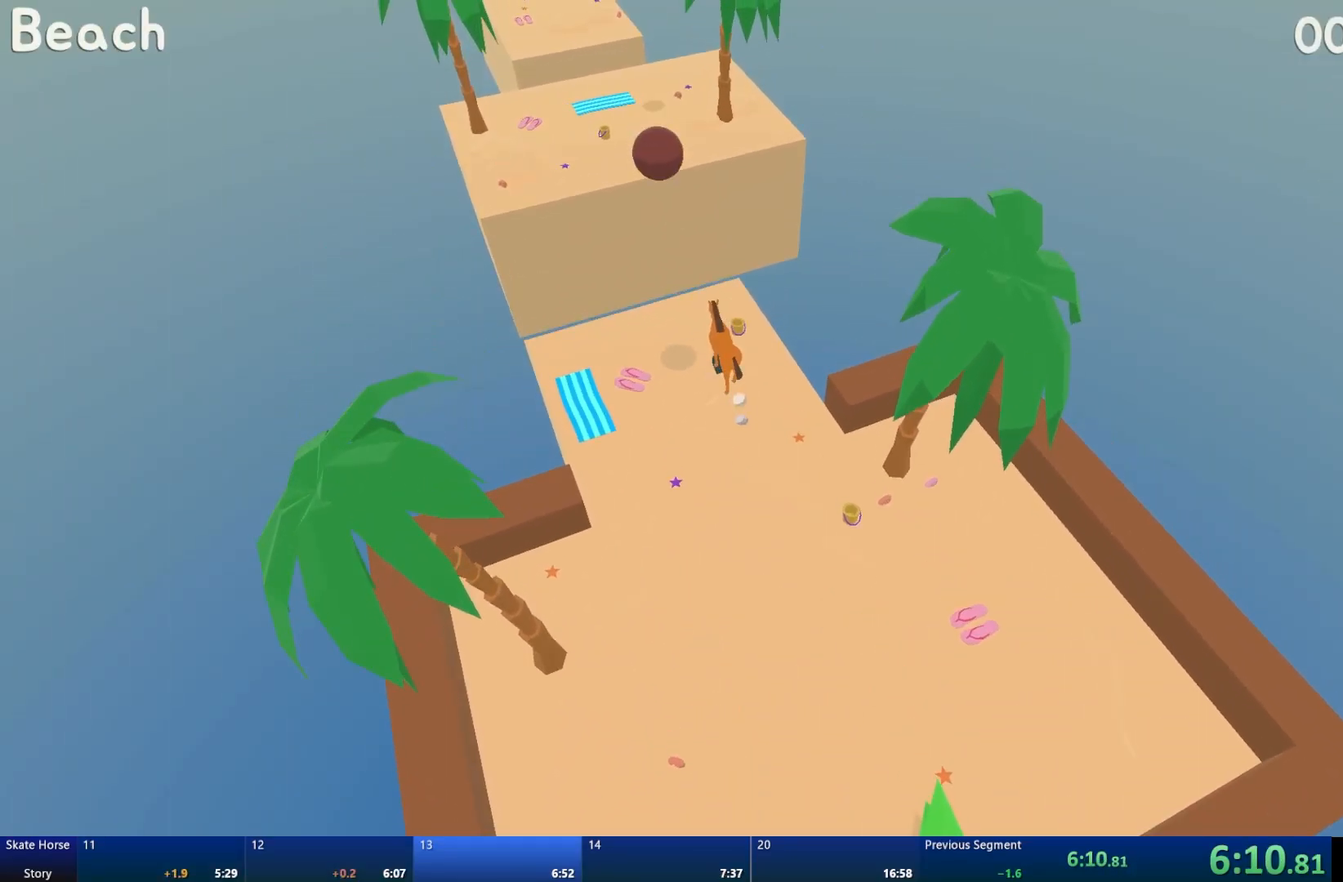
{"buttons": [], "left_stick": "center", "right_stick": "center", "events": [[33, "left_stick", "center"], [67, "R2", "up"], [117, "CROSS", "down"], [183, "CROSS", "up"]]}
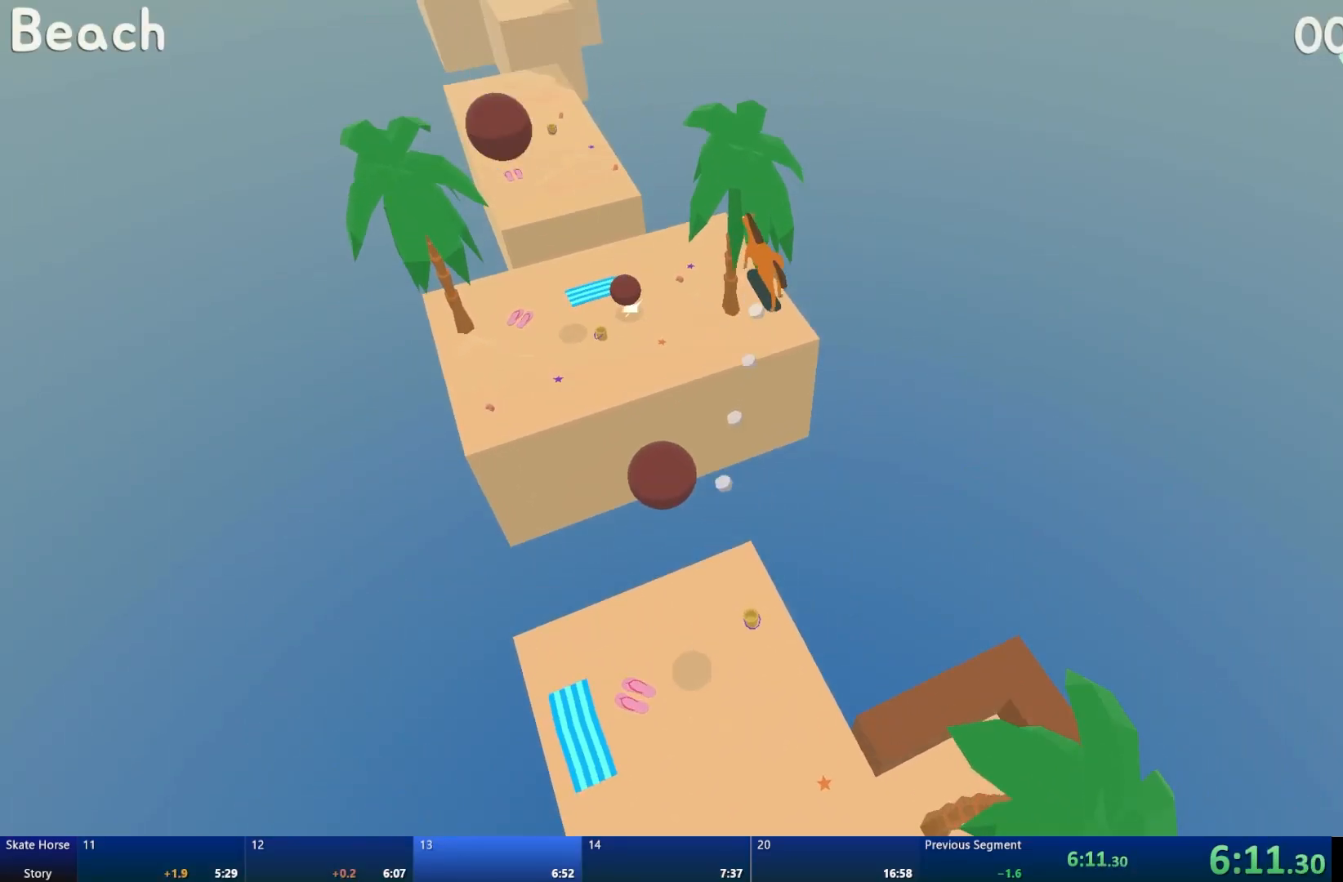
{"buttons": [], "left_stick": "center", "right_stick": "center", "events": [[250, "START", "down"], [350, "START", "up"], [417, "DPAD_DOWN", "down"], [500, "DPAD_DOWN", "up"]]}